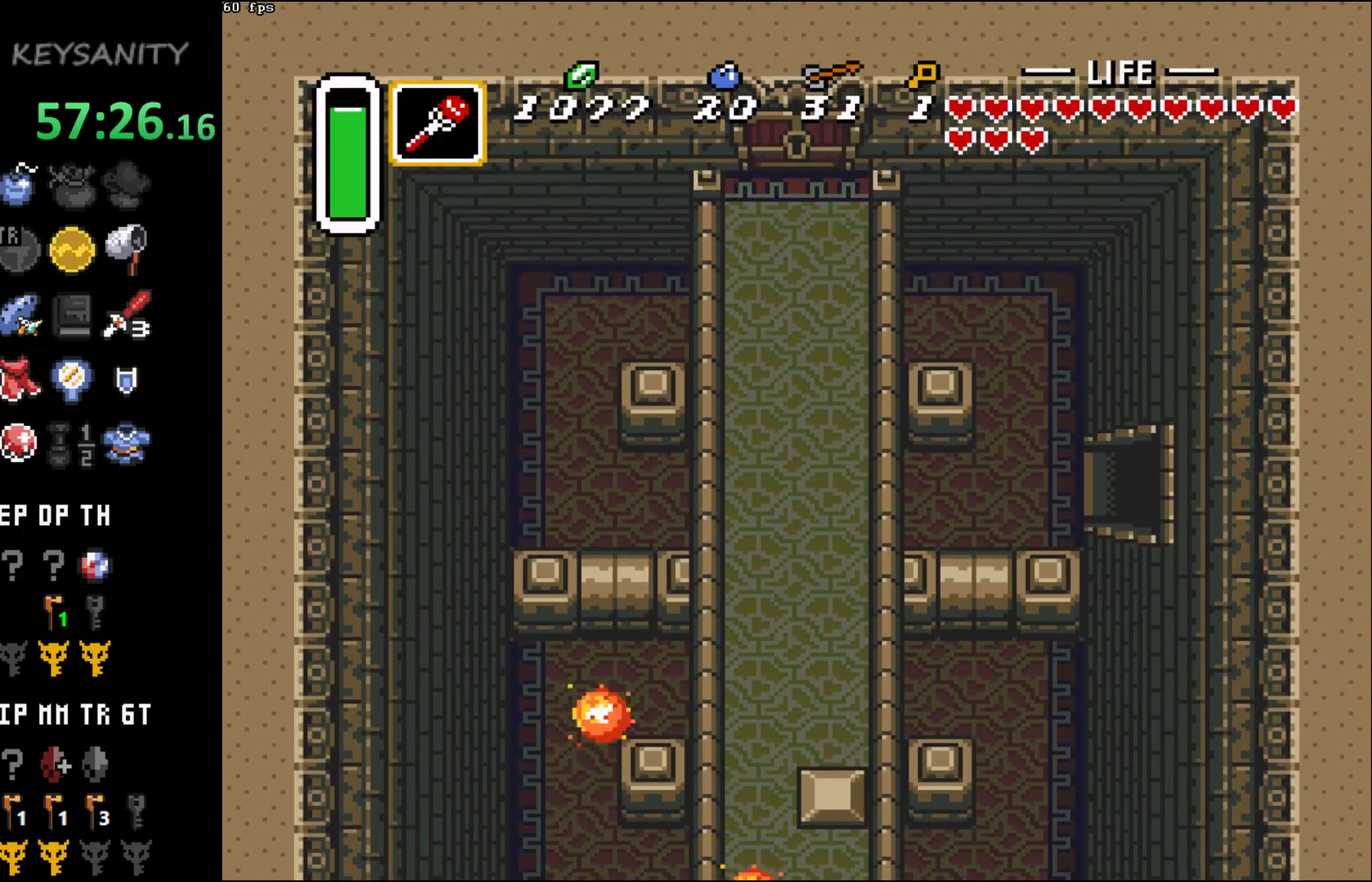
Gameplay with a controller (Xbox layout); each line is a JSON object with the inputs held at the frame after it. "events" lists button and stick changes between this image and that frame as [ms after this image, input, new state], when the widget could be followed in between. Not read: L3 R3 right_stick.
{"buttons": [], "left_stick": "up", "events": [[200, "left_stick", "up"], [350, "left_stick", "up-left"], [467, "left_stick", "up"]]}
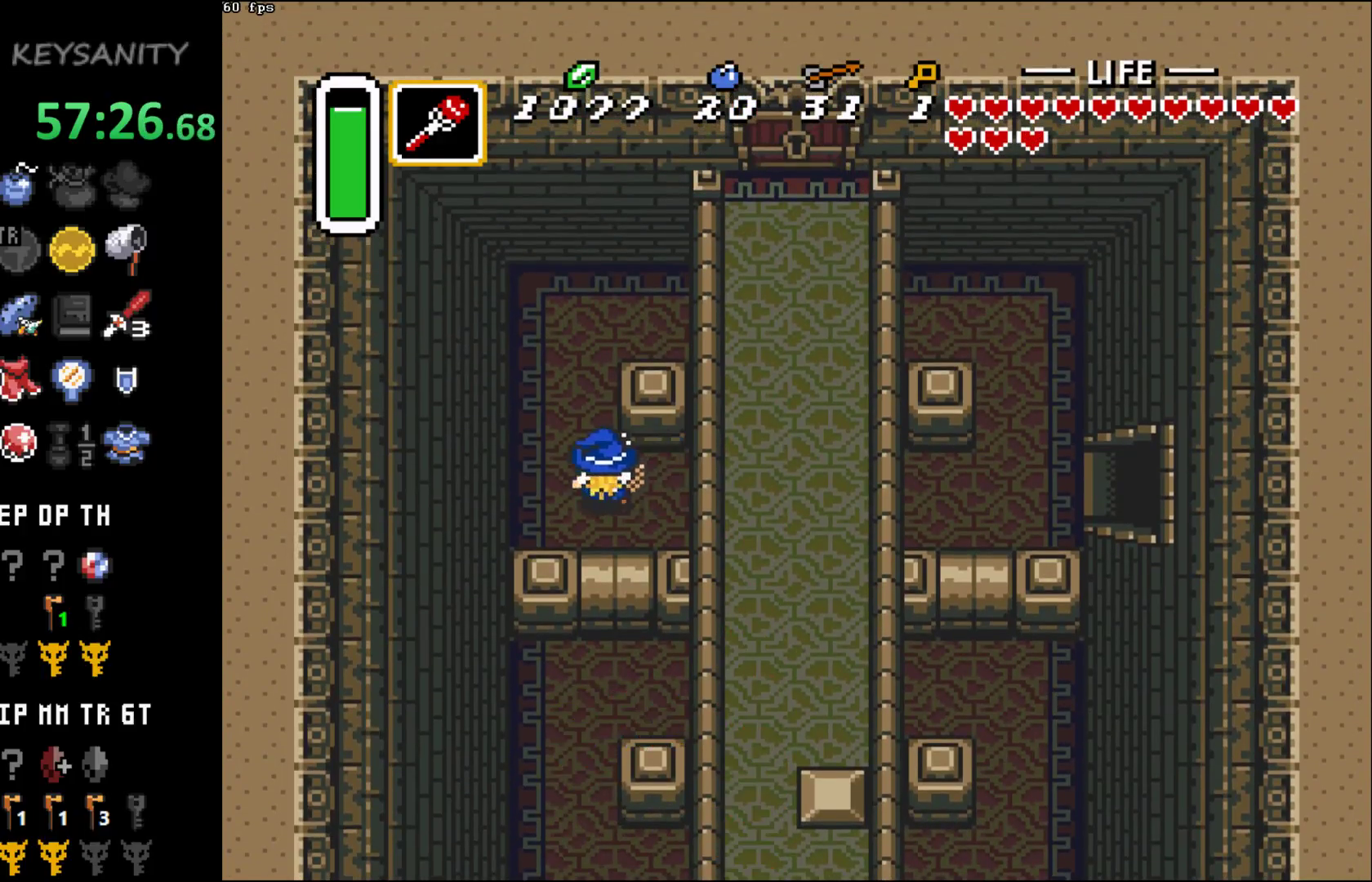
{"buttons": [], "left_stick": "up-right", "events": [[250, "left_stick", "up-right"]]}
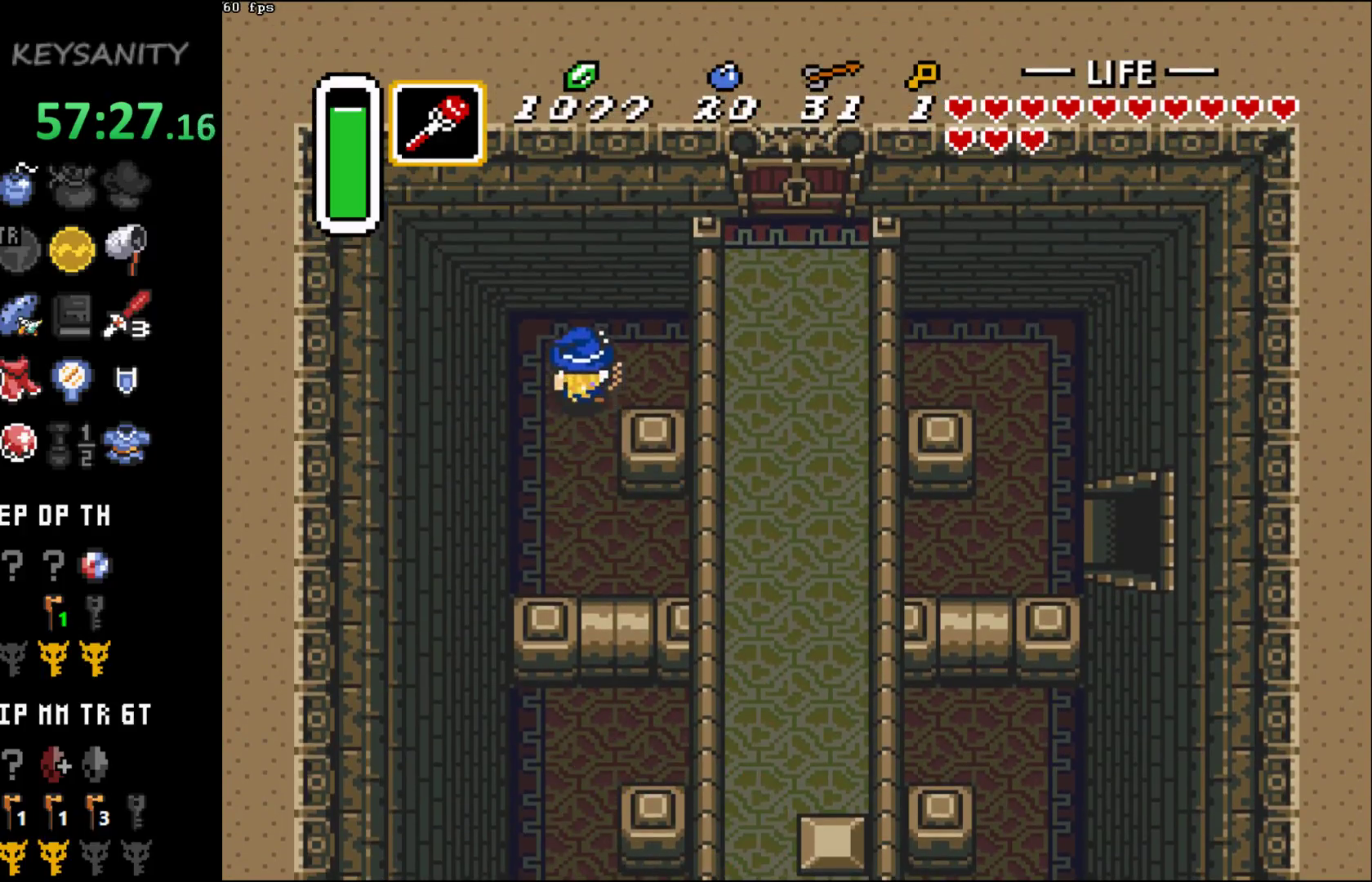
{"buttons": [], "left_stick": "right", "events": [[33, "left_stick", "right"]]}
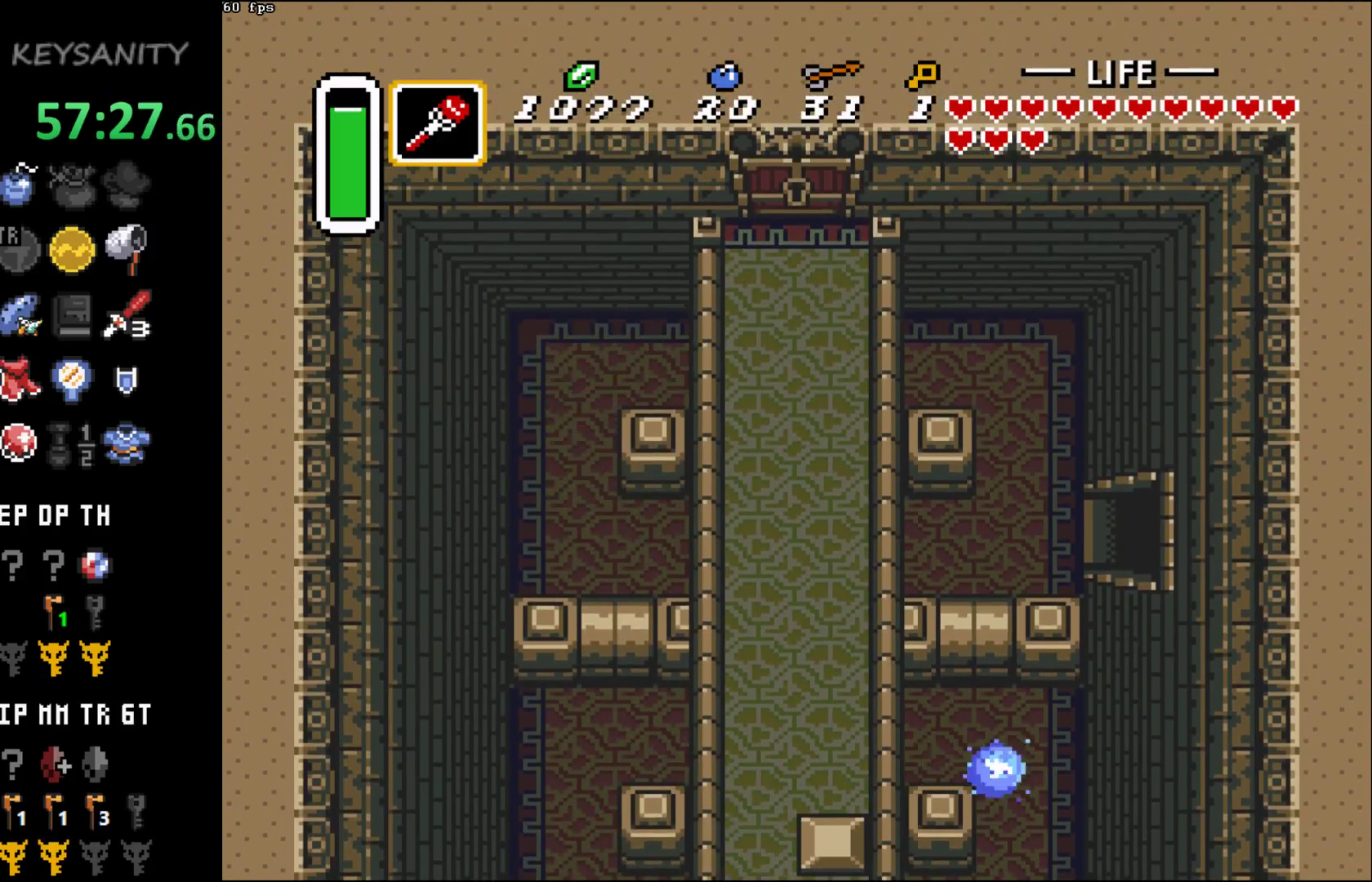
{"buttons": [], "left_stick": "down-right", "events": [[283, "left_stick", "down-right"]]}
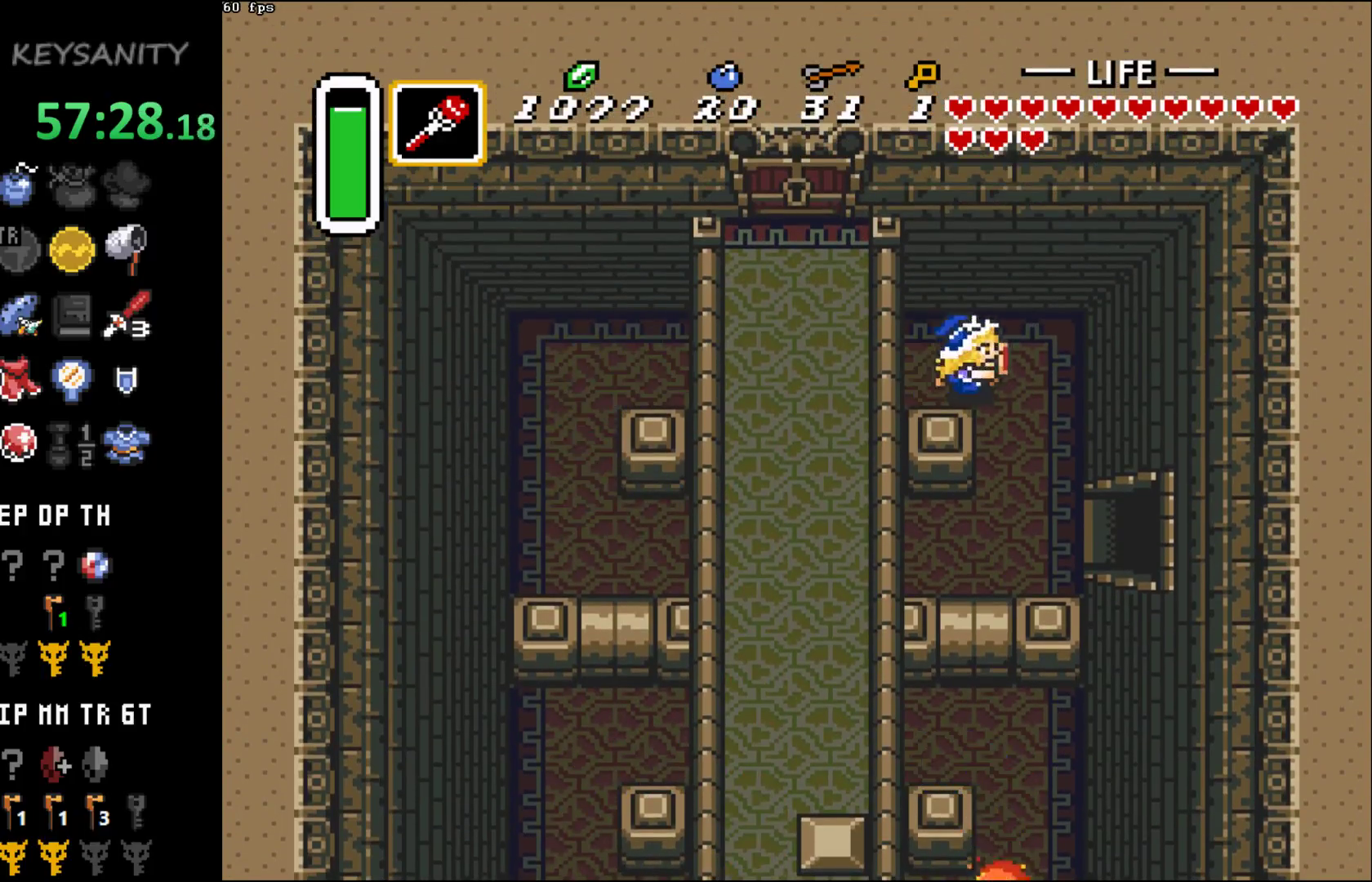
{"buttons": [], "left_stick": "down-right", "events": []}
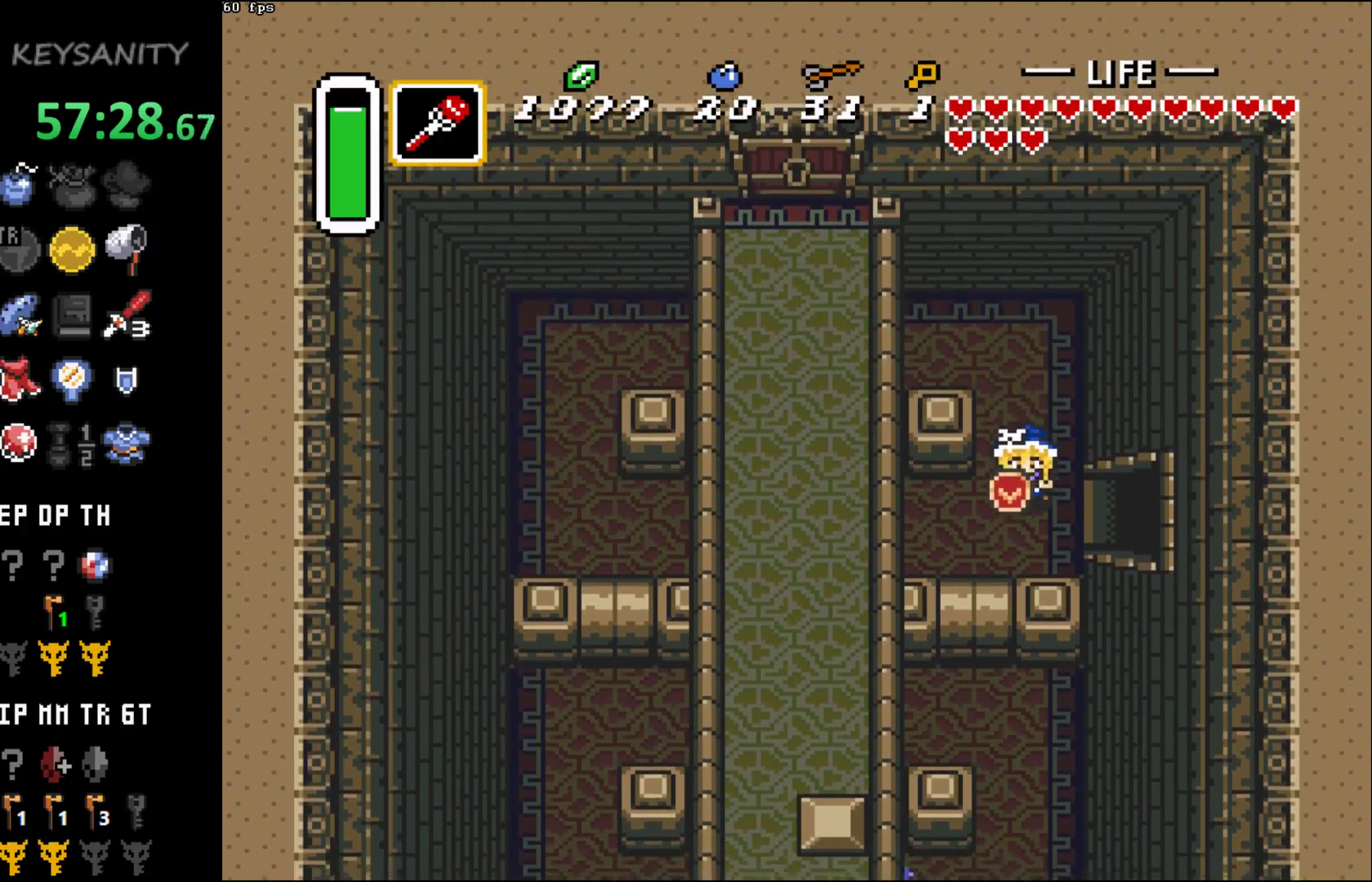
{"buttons": [], "left_stick": "down-right", "events": []}
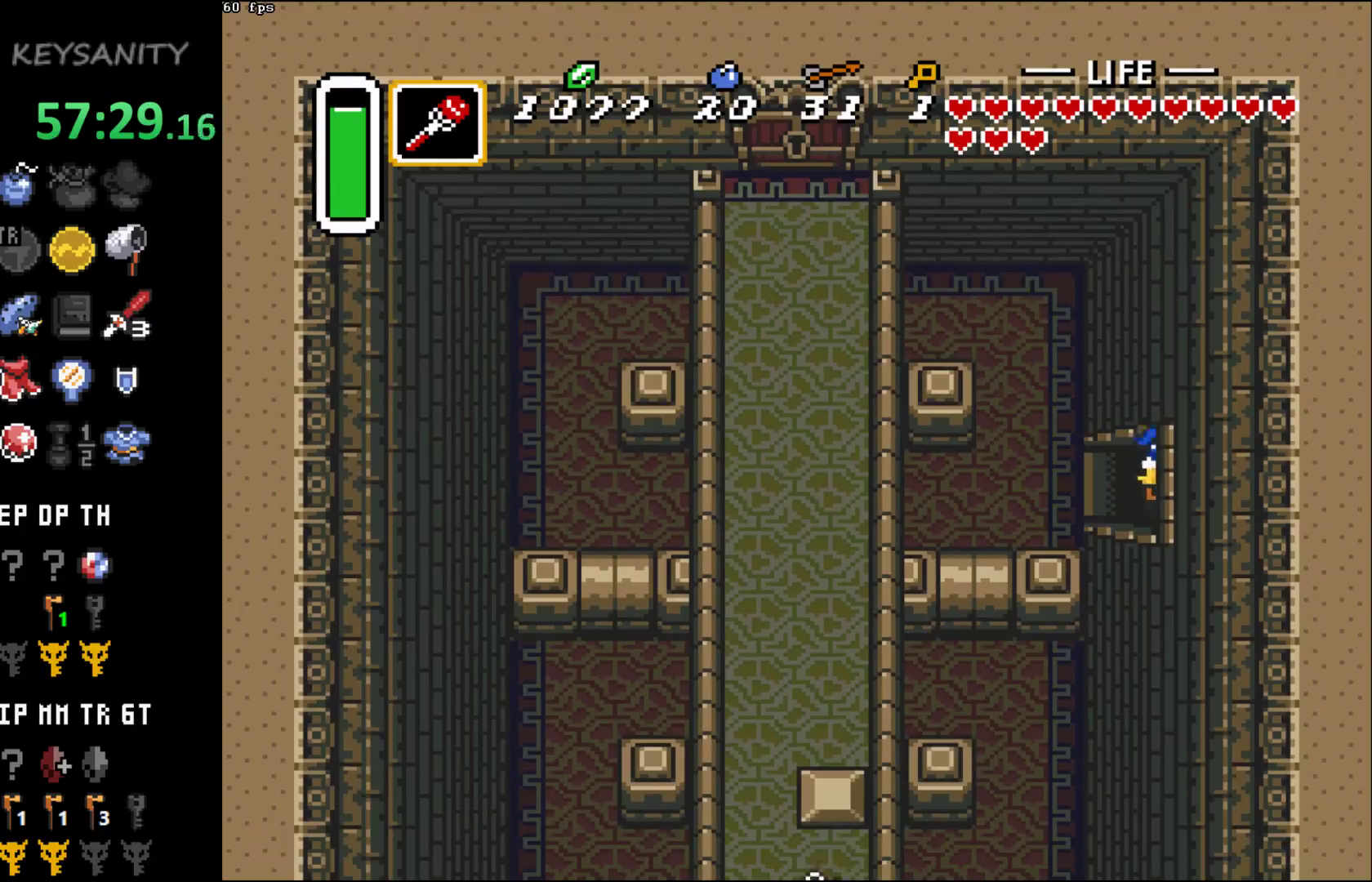
{"buttons": [], "left_stick": "down-right", "events": []}
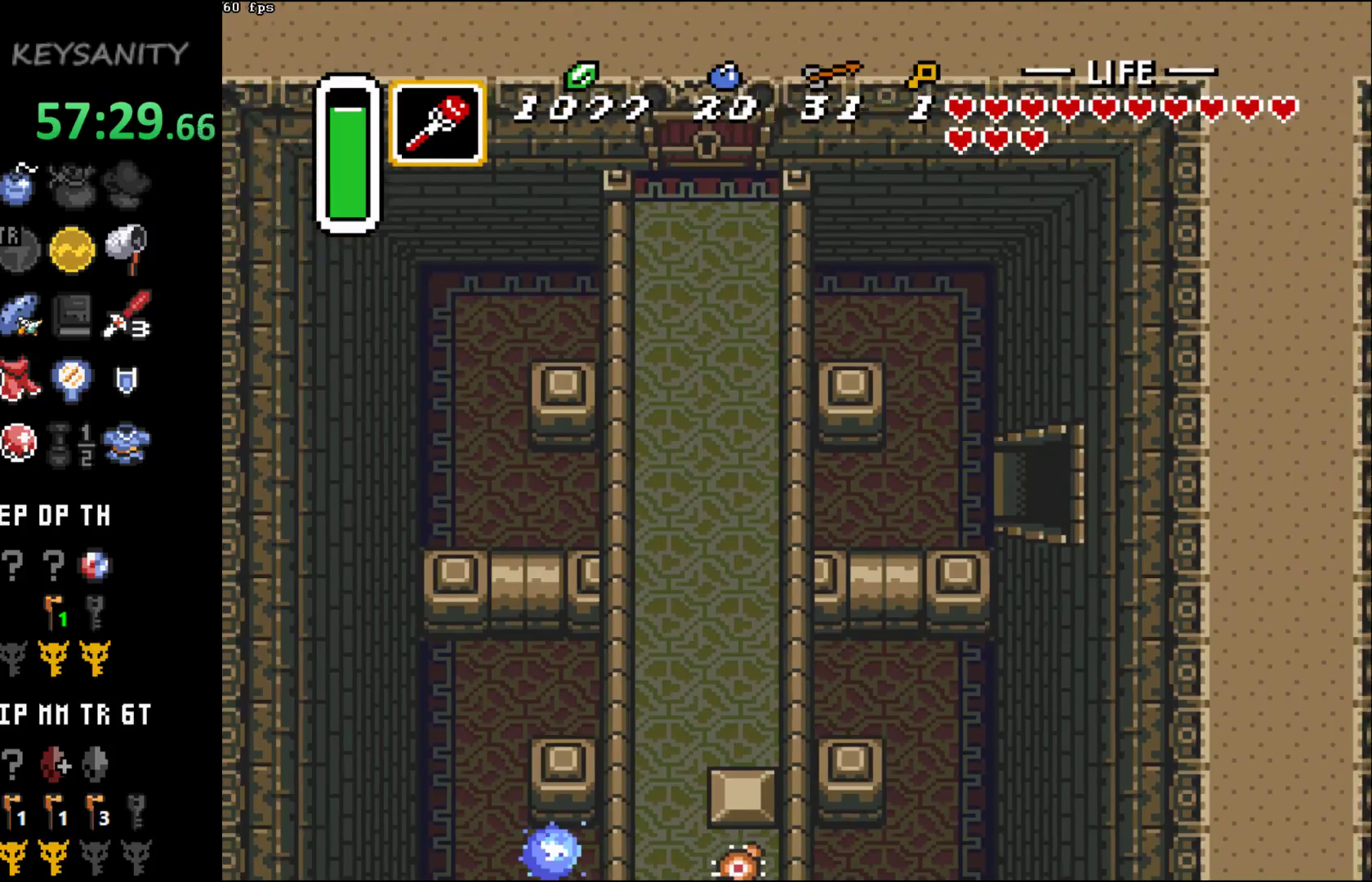
{"buttons": [], "left_stick": "right", "events": [[200, "left_stick", "center"], [400, "left_stick", "right"]]}
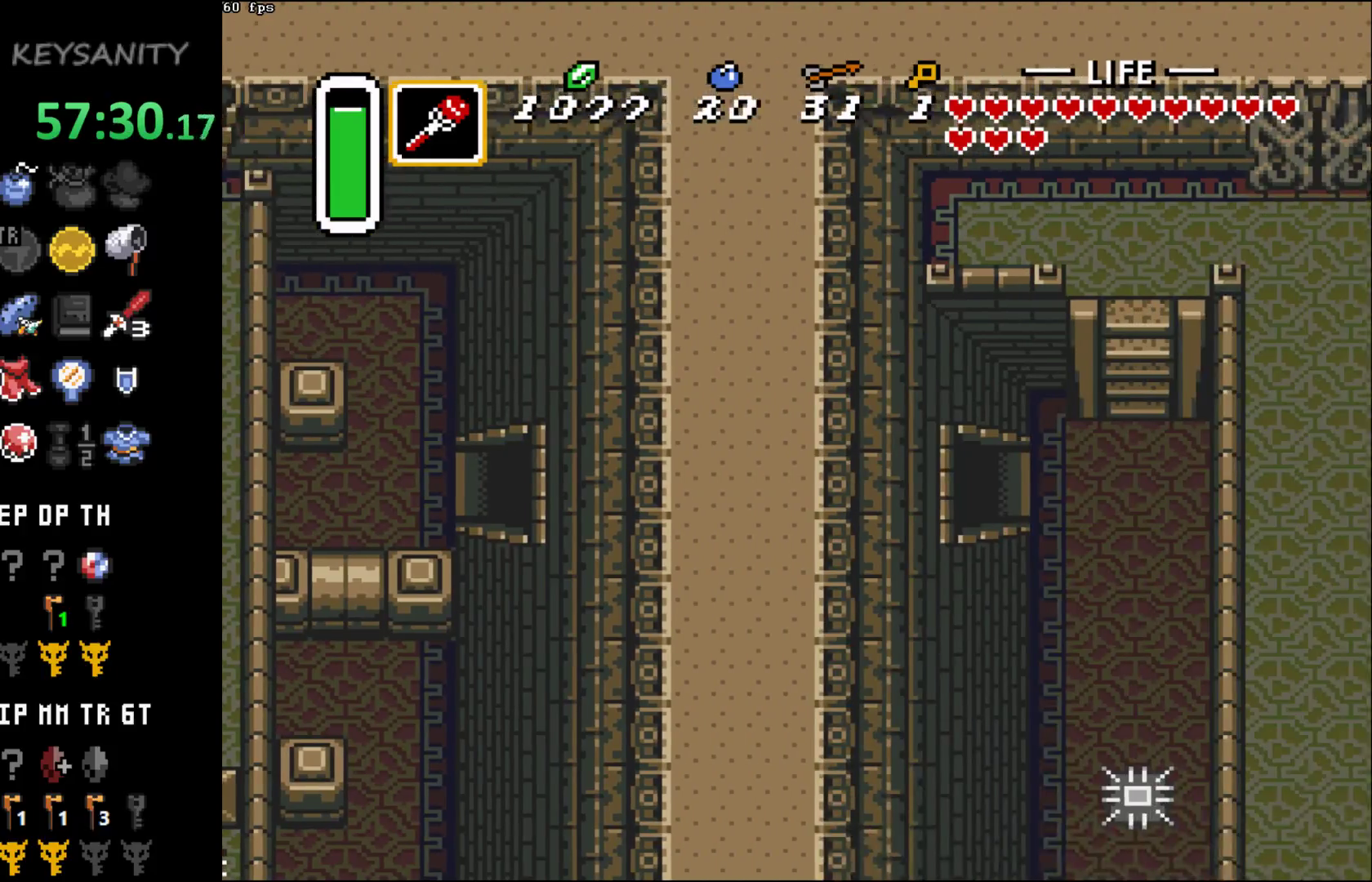
{"buttons": [], "left_stick": "right", "events": []}
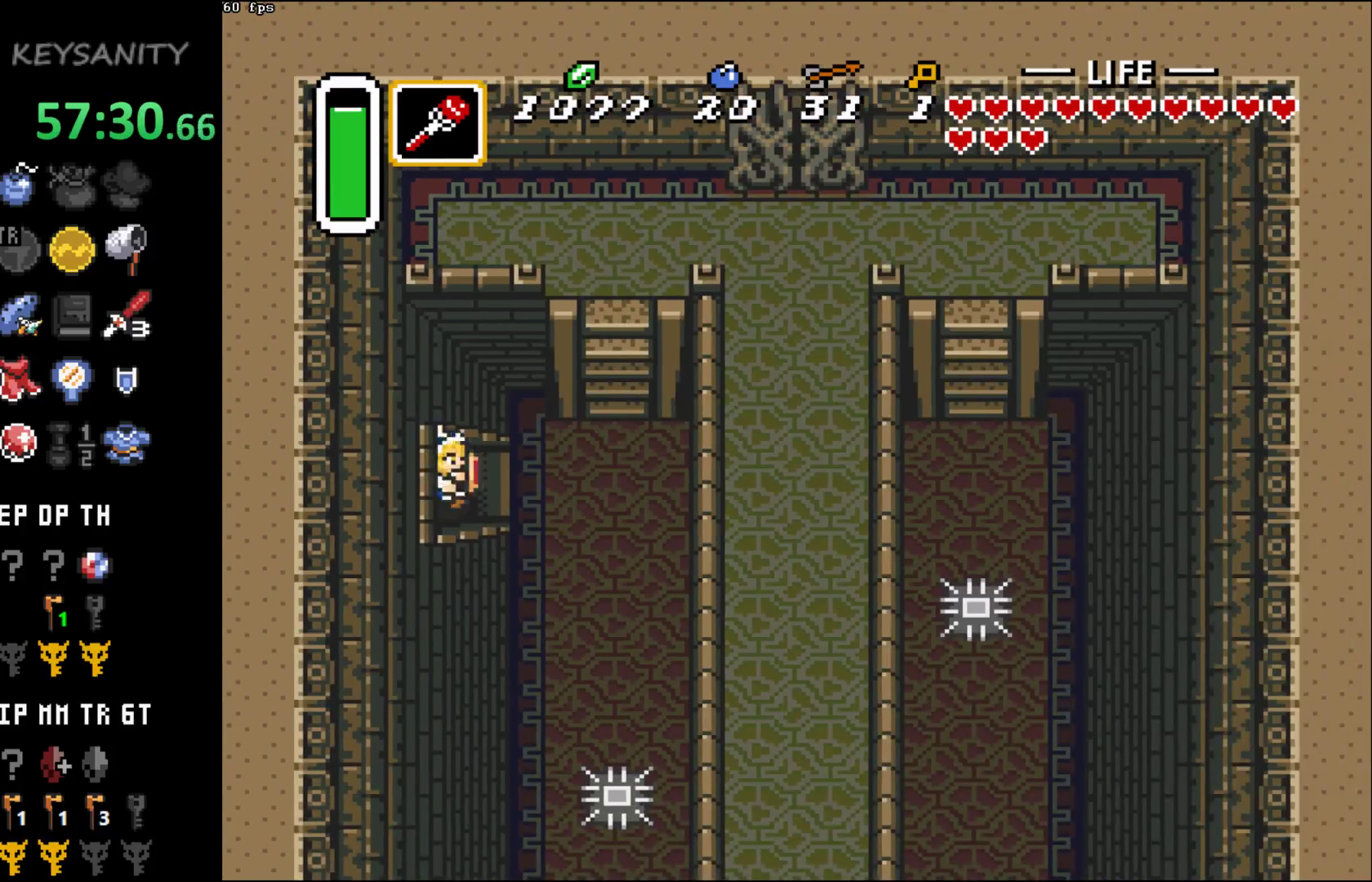
{"buttons": [], "left_stick": "right", "events": []}
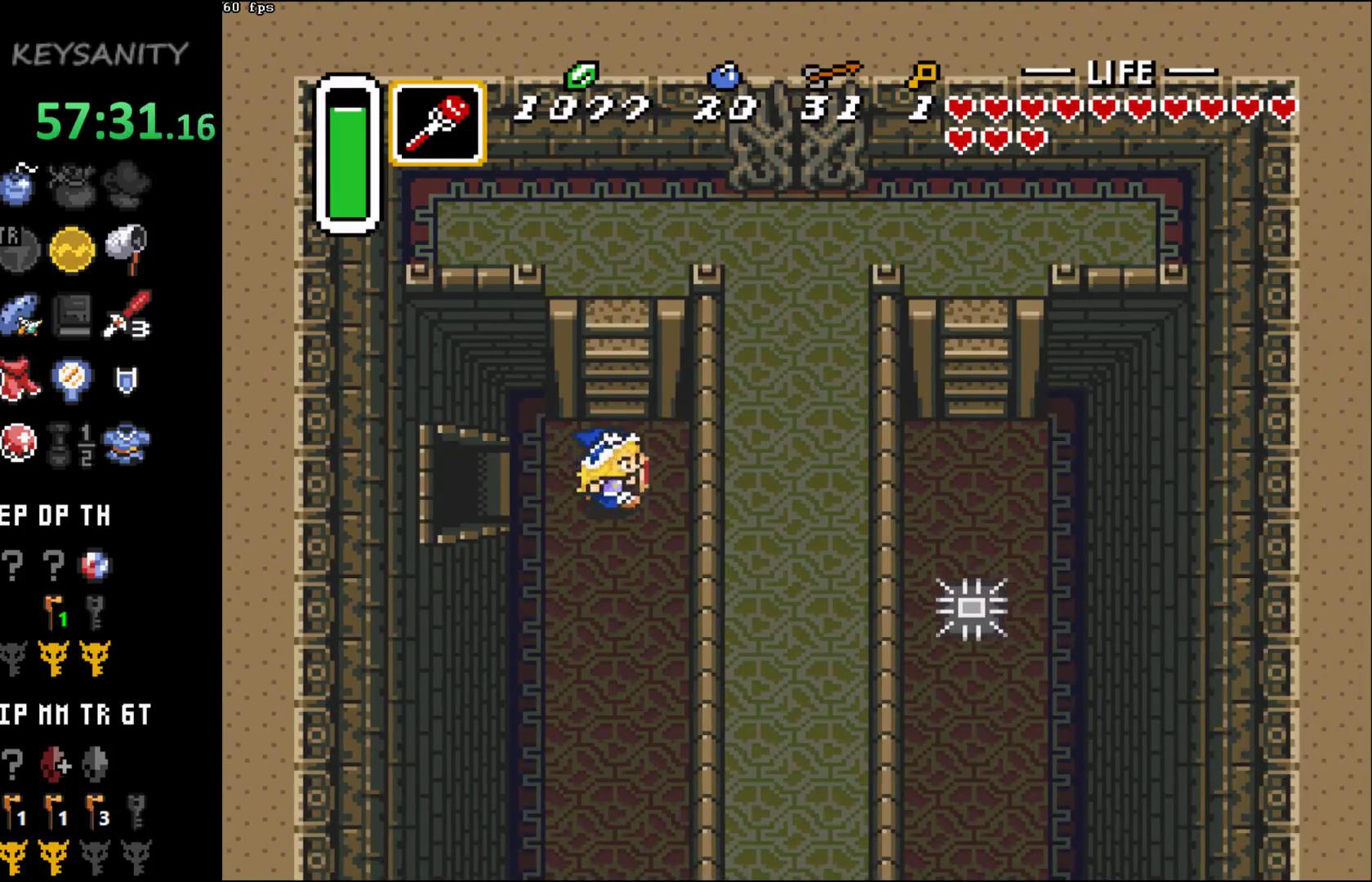
{"buttons": ["B"], "left_stick": "center", "events": [[117, "left_stick", "down"], [150, "B", "down"], [233, "left_stick", "center"]]}
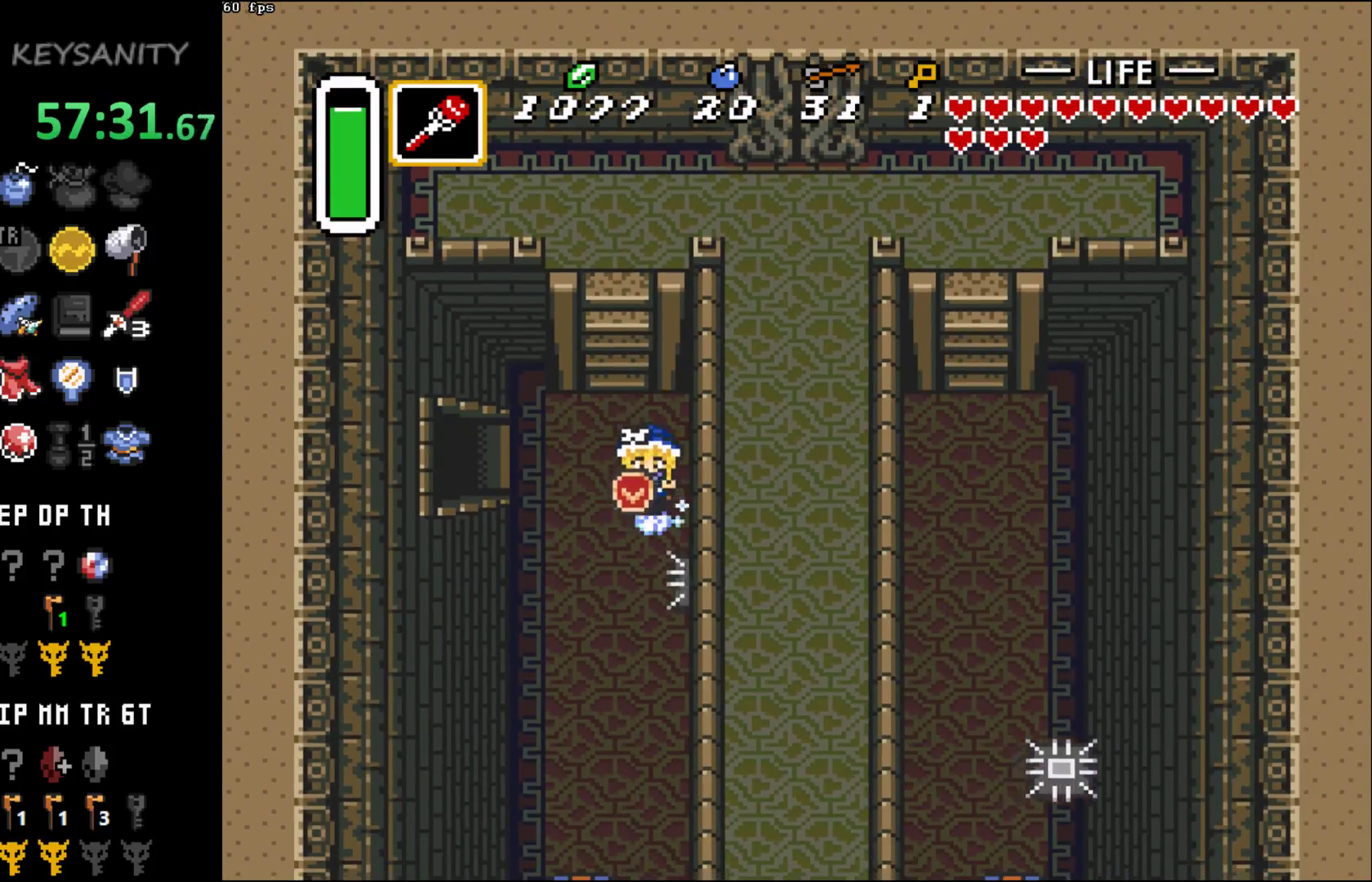
{"buttons": [], "left_stick": "center", "events": [[483, "B", "up"]]}
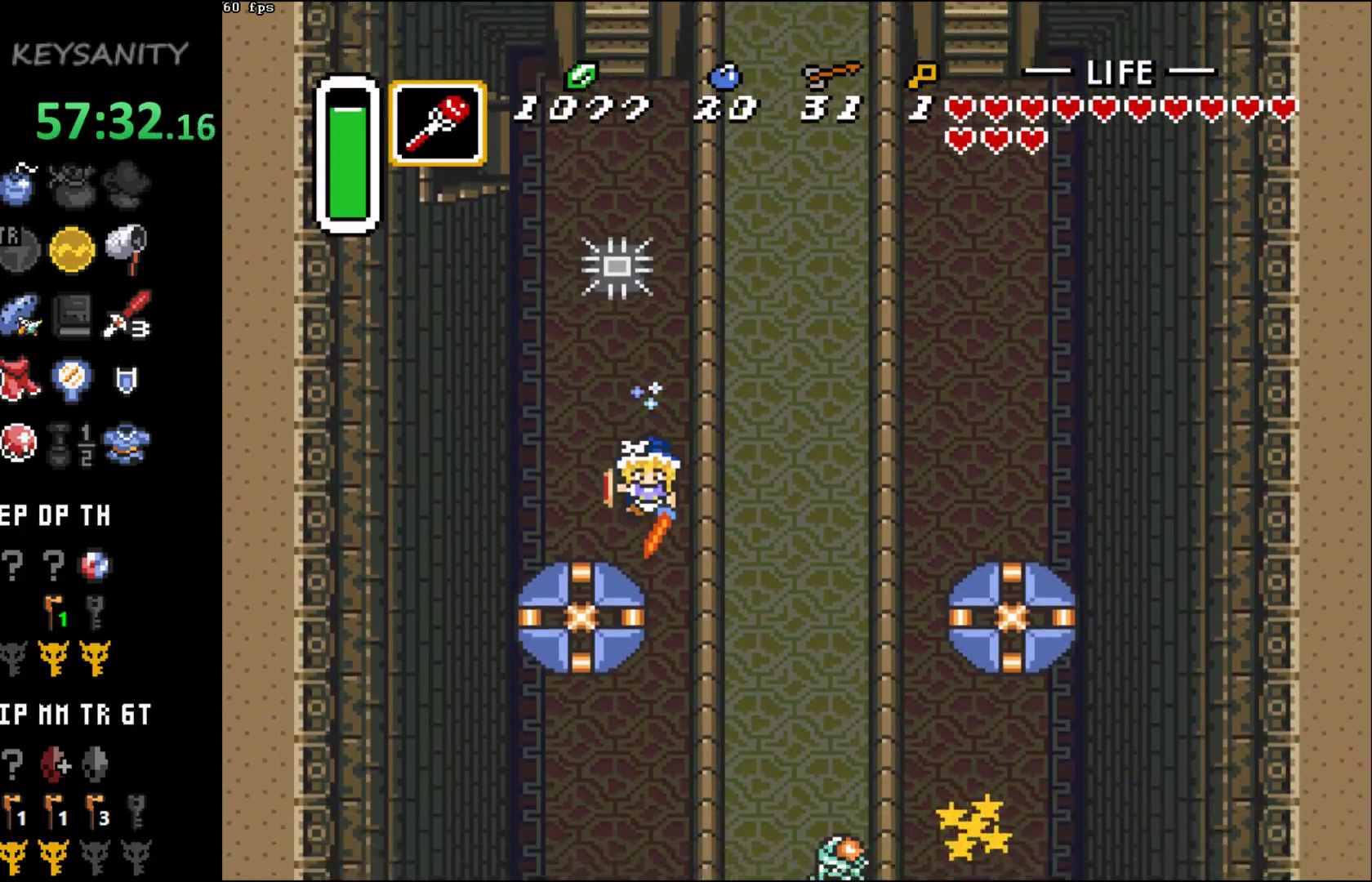
{"buttons": [], "left_stick": "down-left", "events": [[483, "left_stick", "down-left"]]}
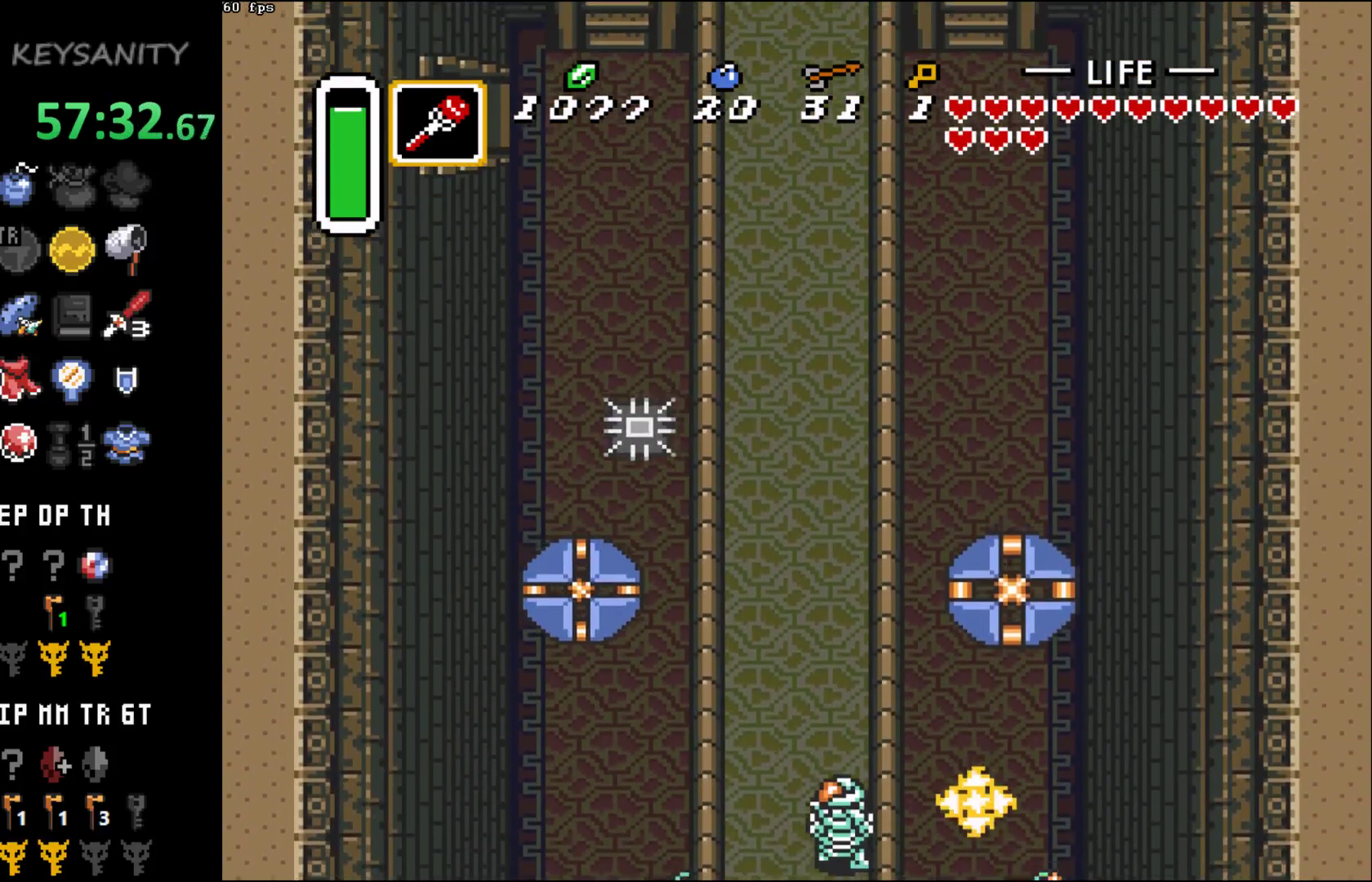
{"buttons": [], "left_stick": "down-left", "events": []}
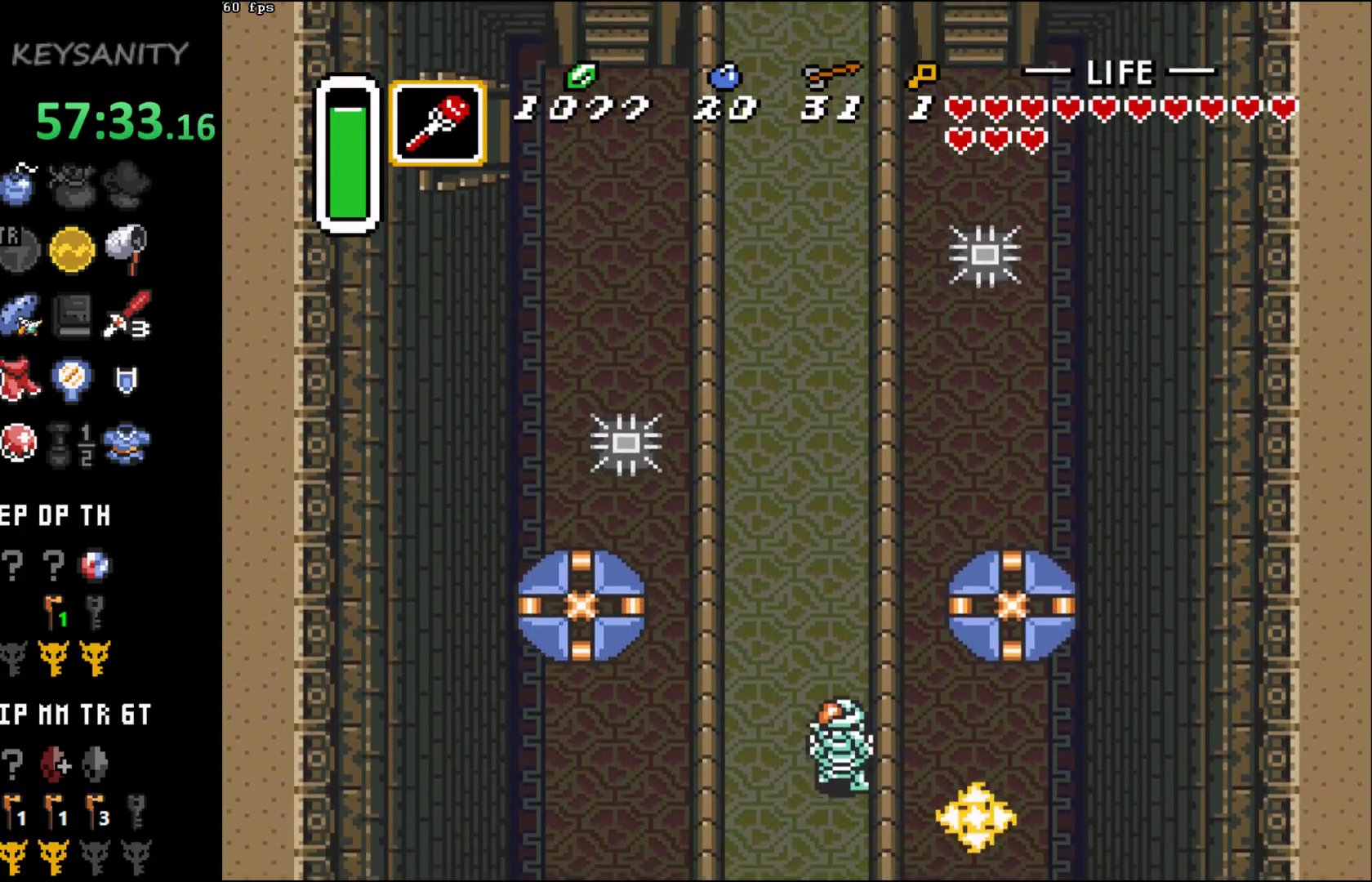
{"buttons": [], "left_stick": "down-left", "events": []}
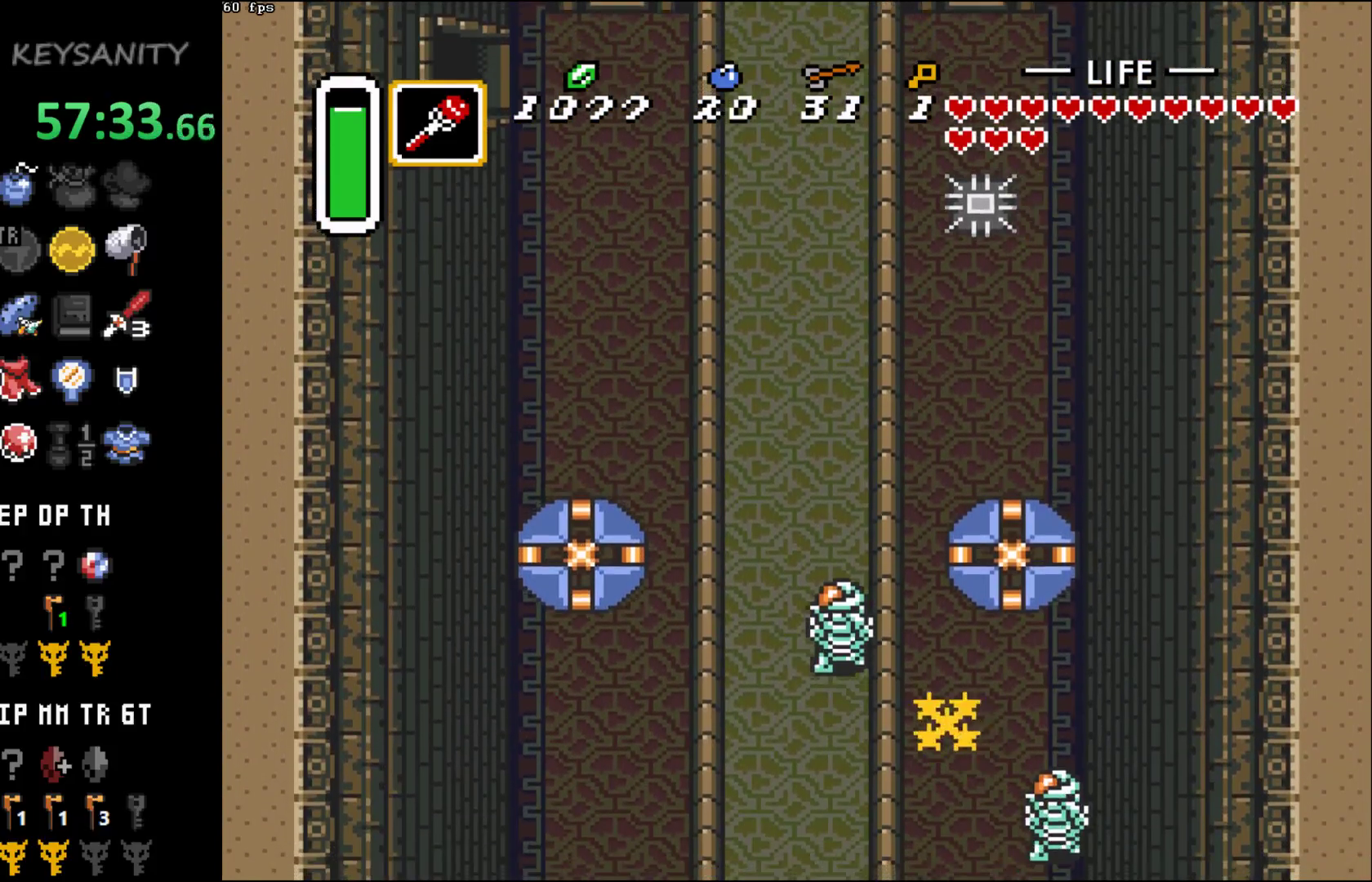
{"buttons": [], "left_stick": "down-left", "events": []}
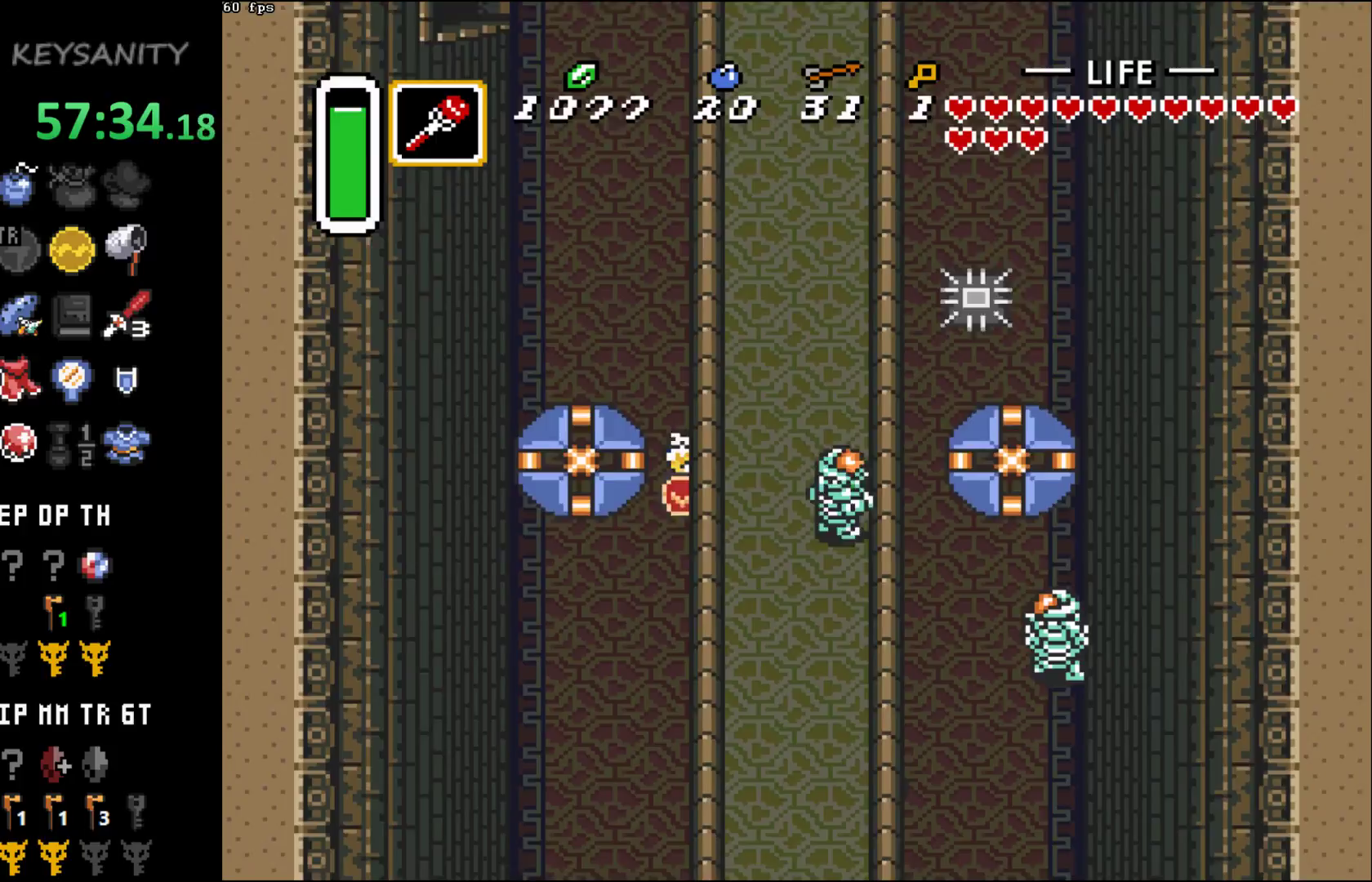
{"buttons": [], "left_stick": "left", "events": [[500, "left_stick", "left"]]}
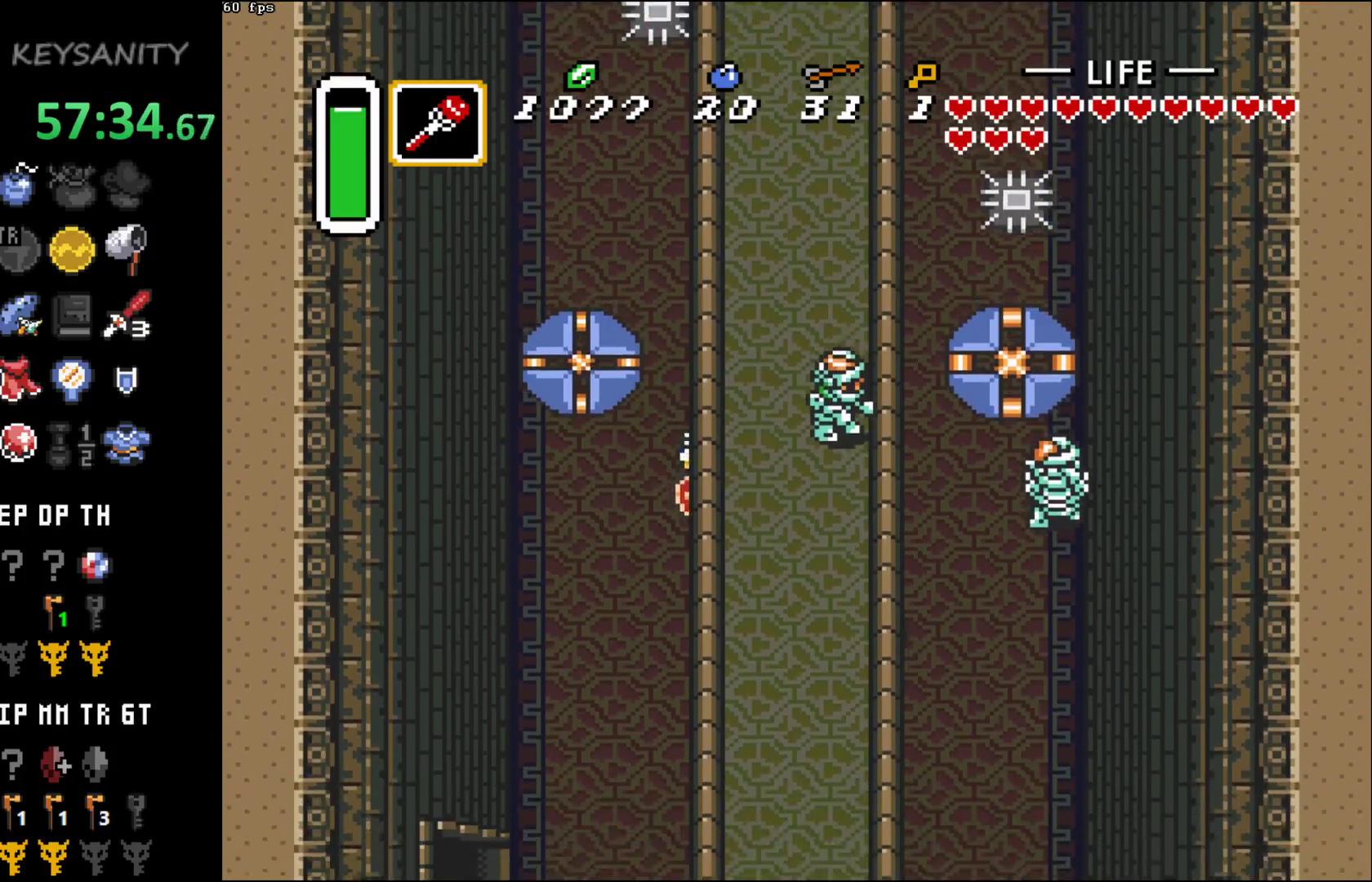
{"buttons": [], "left_stick": "down-left", "events": [[317, "left_stick", "down-left"]]}
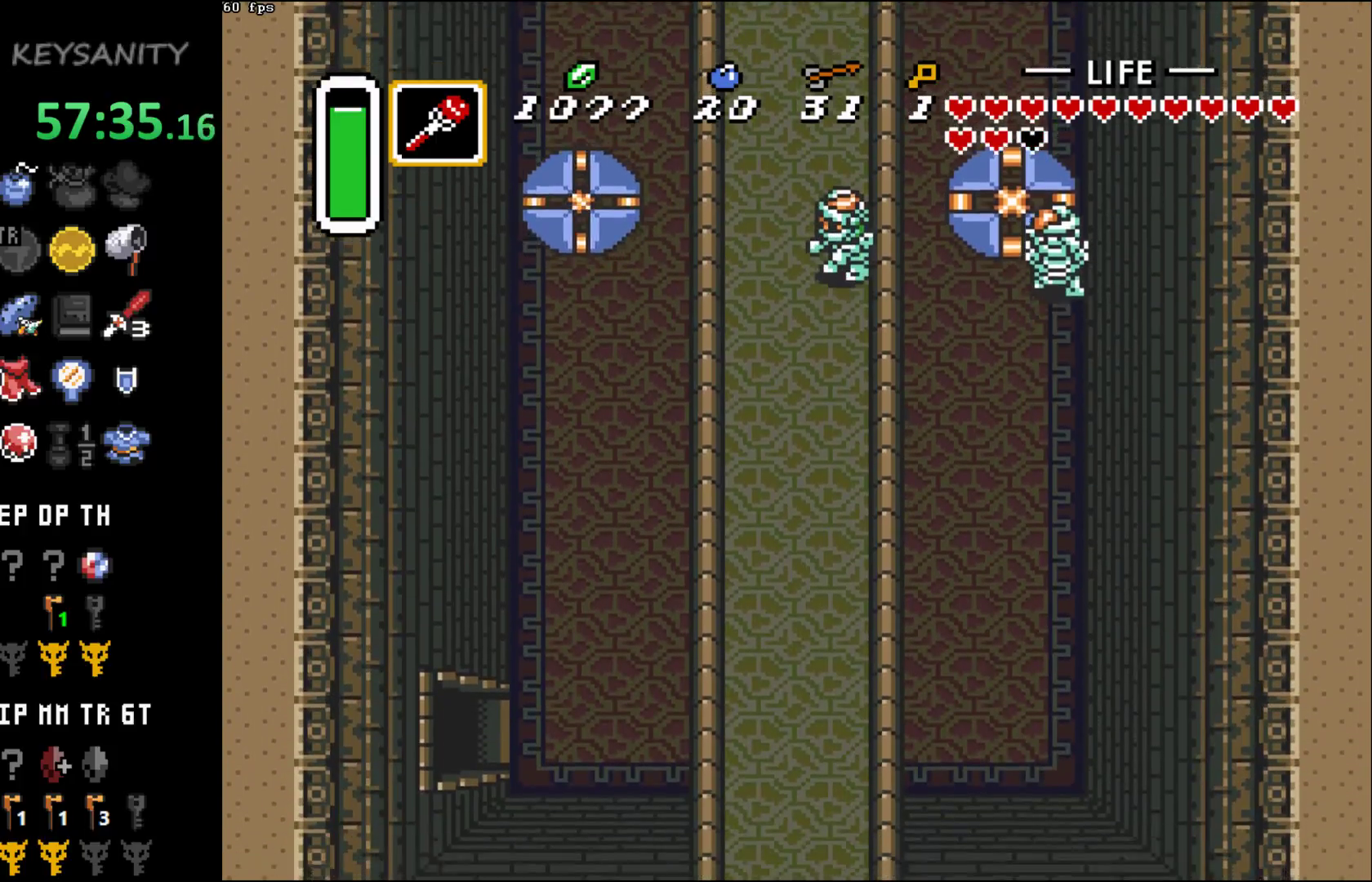
{"buttons": [], "left_stick": "down-left", "events": []}
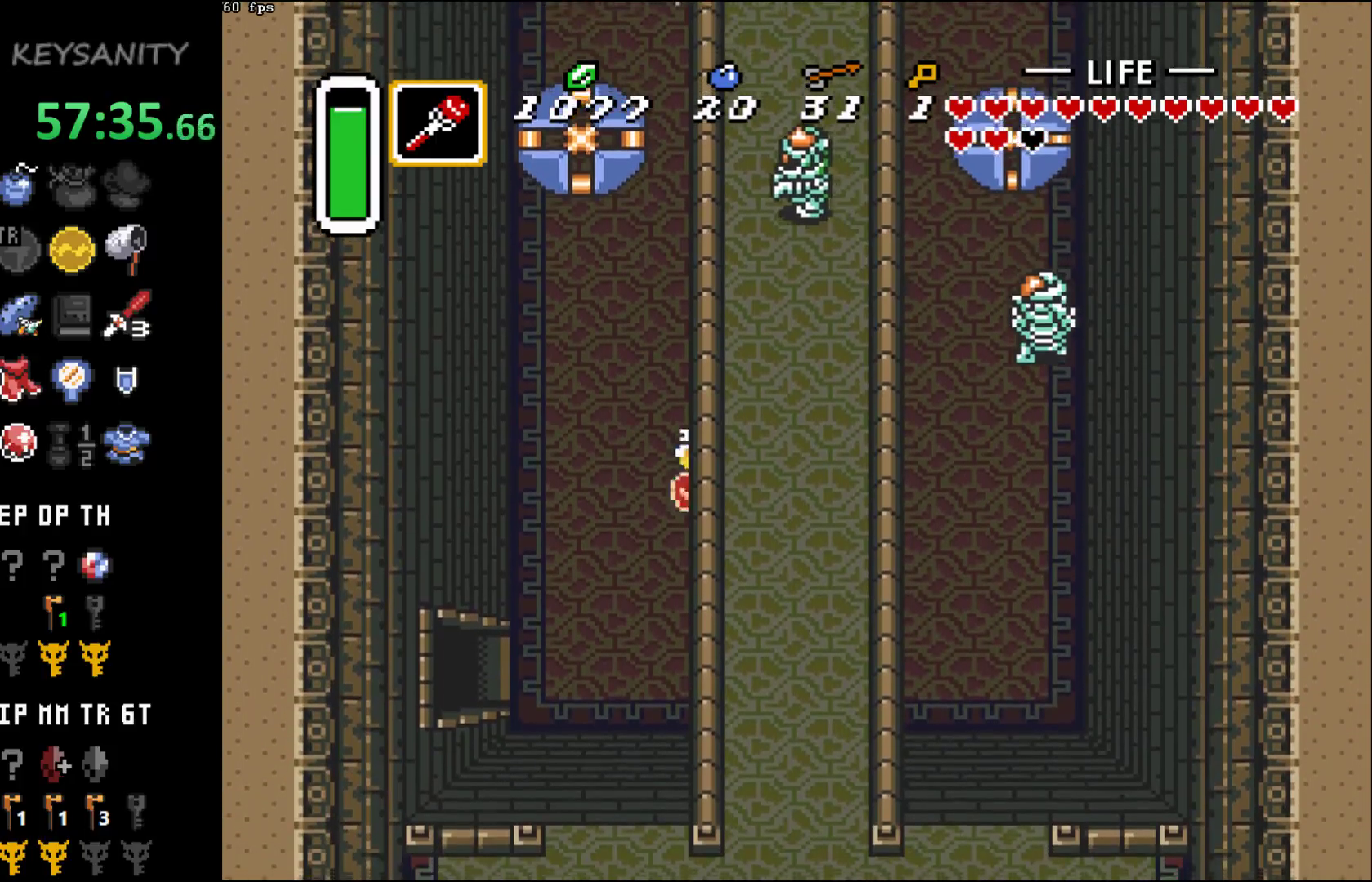
{"buttons": [], "left_stick": "down-left", "events": []}
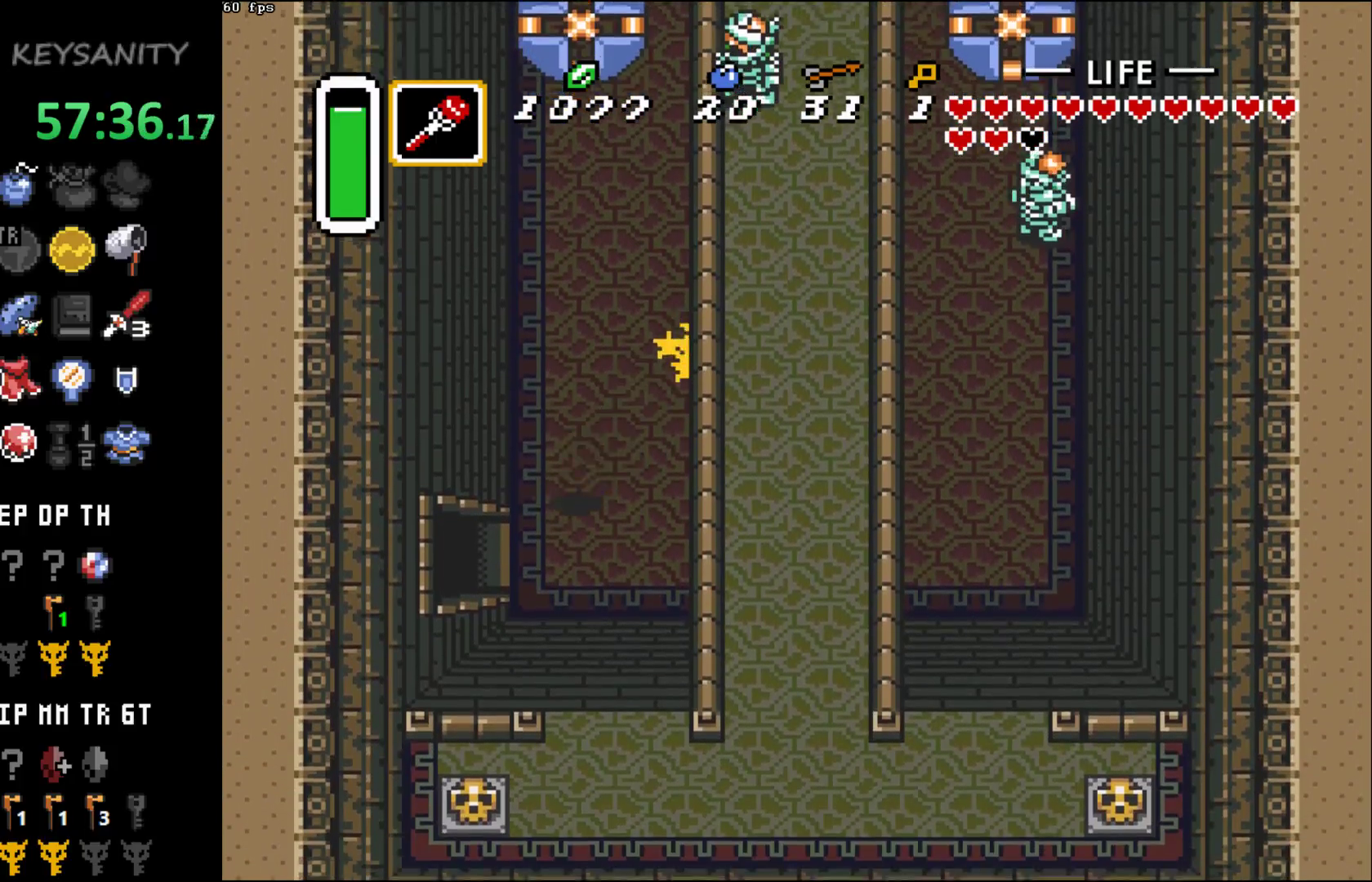
{"buttons": [], "left_stick": "left", "events": [[317, "left_stick", "left"]]}
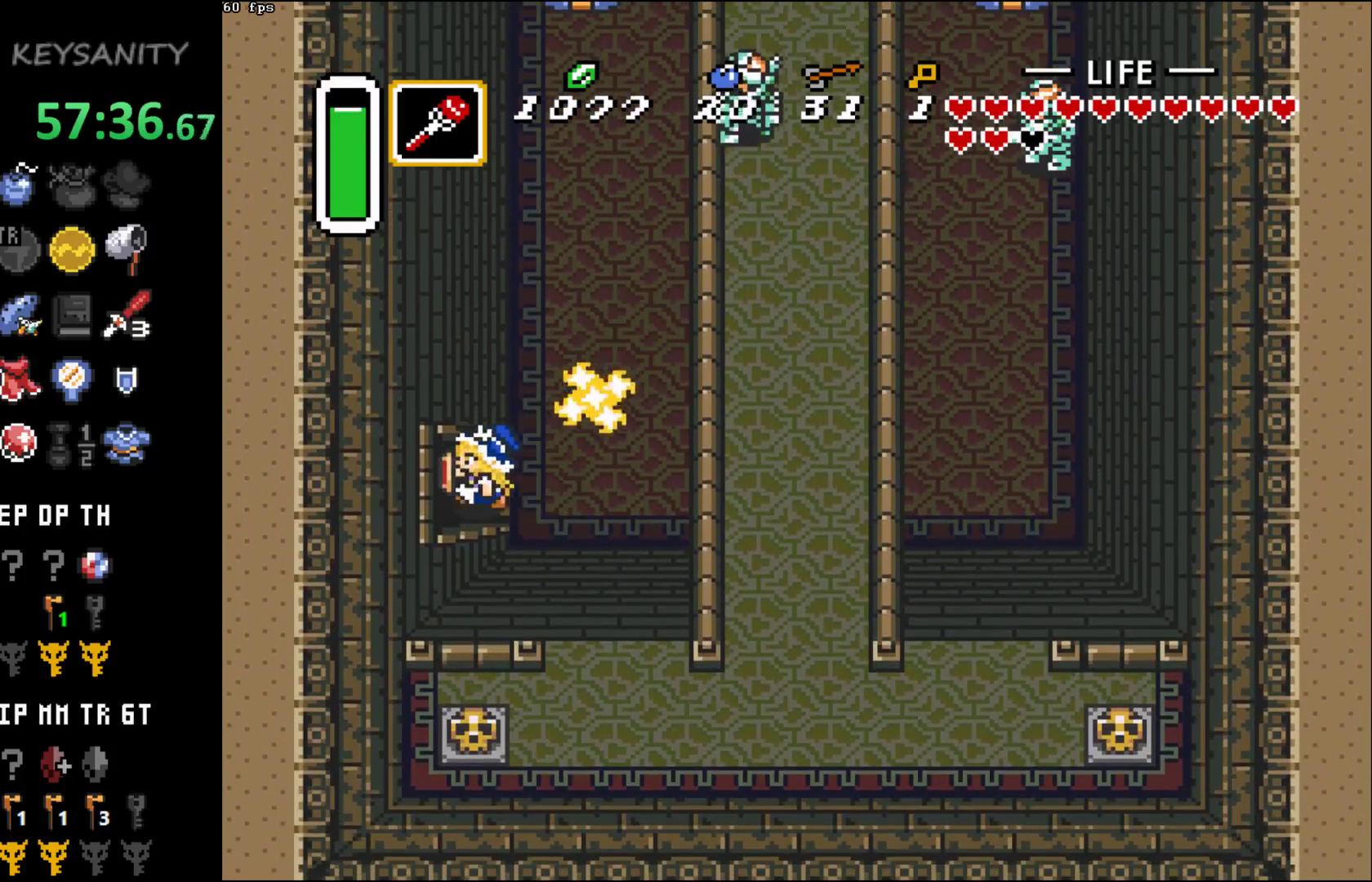
{"buttons": [], "left_stick": "left", "events": []}
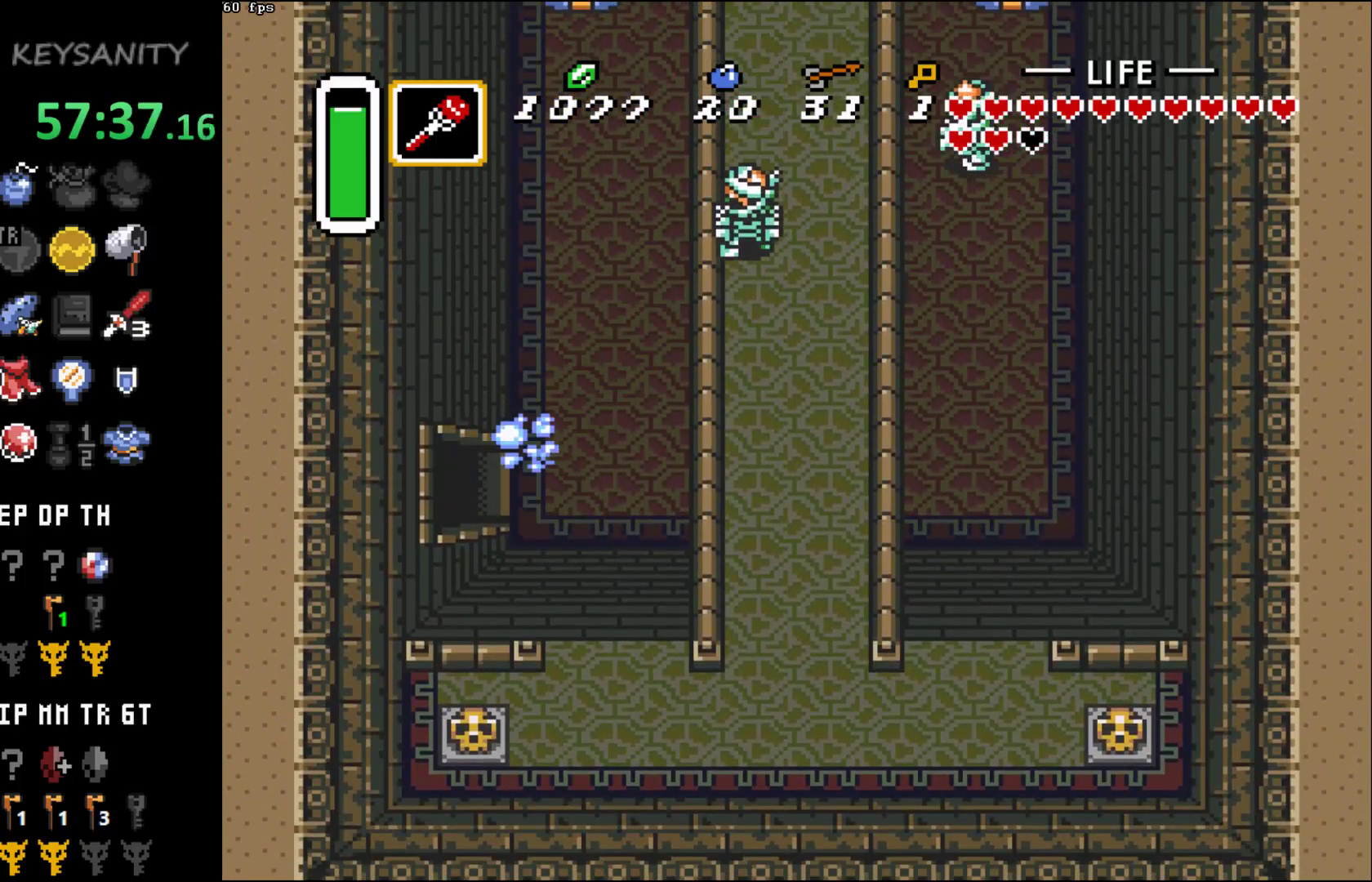
{"buttons": [], "left_stick": "left", "events": [[250, "left_stick", "center"], [450, "left_stick", "left"]]}
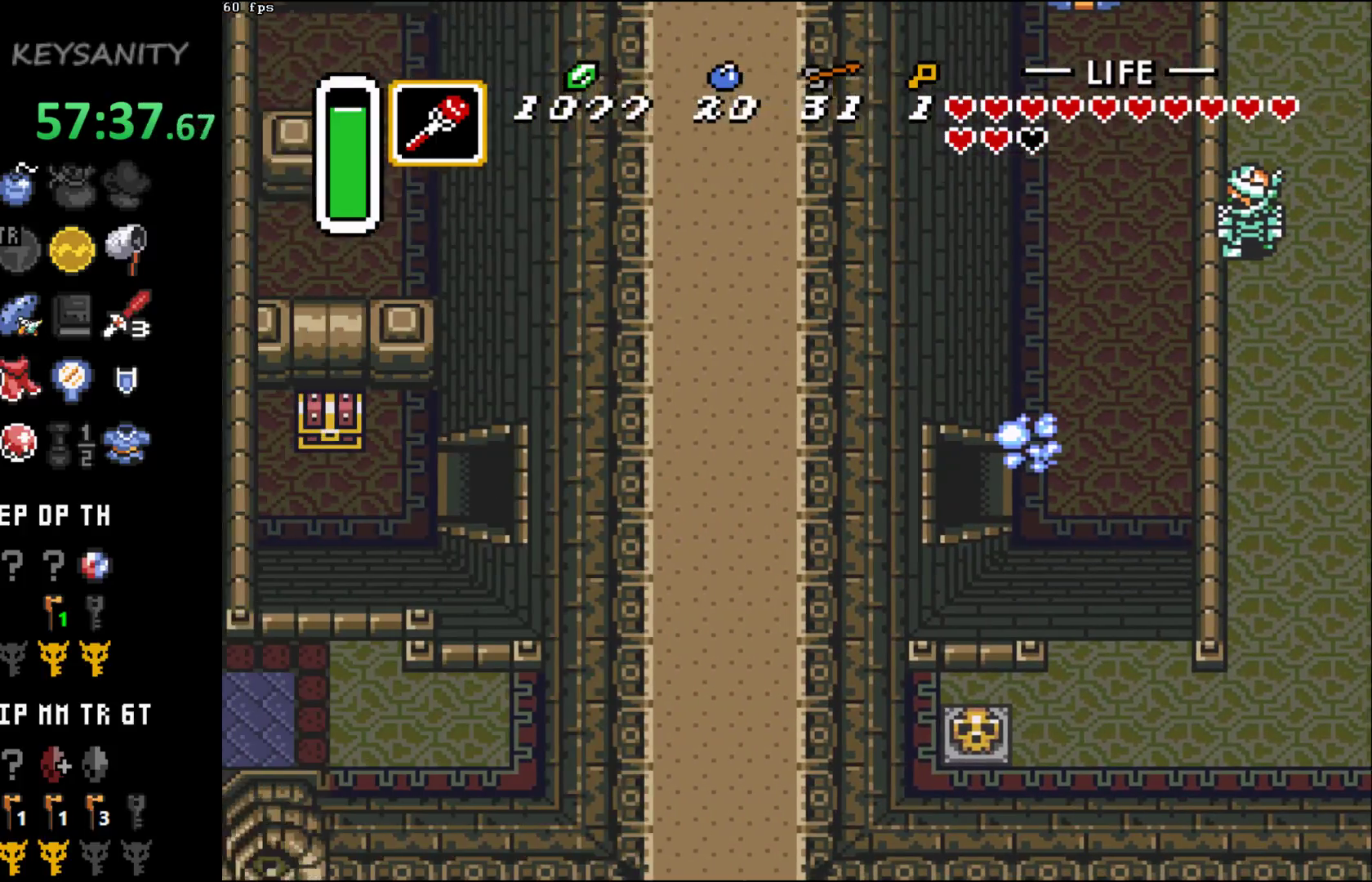
{"buttons": [], "left_stick": "left", "events": [[133, "left_stick", "down-left"], [467, "left_stick", "left"]]}
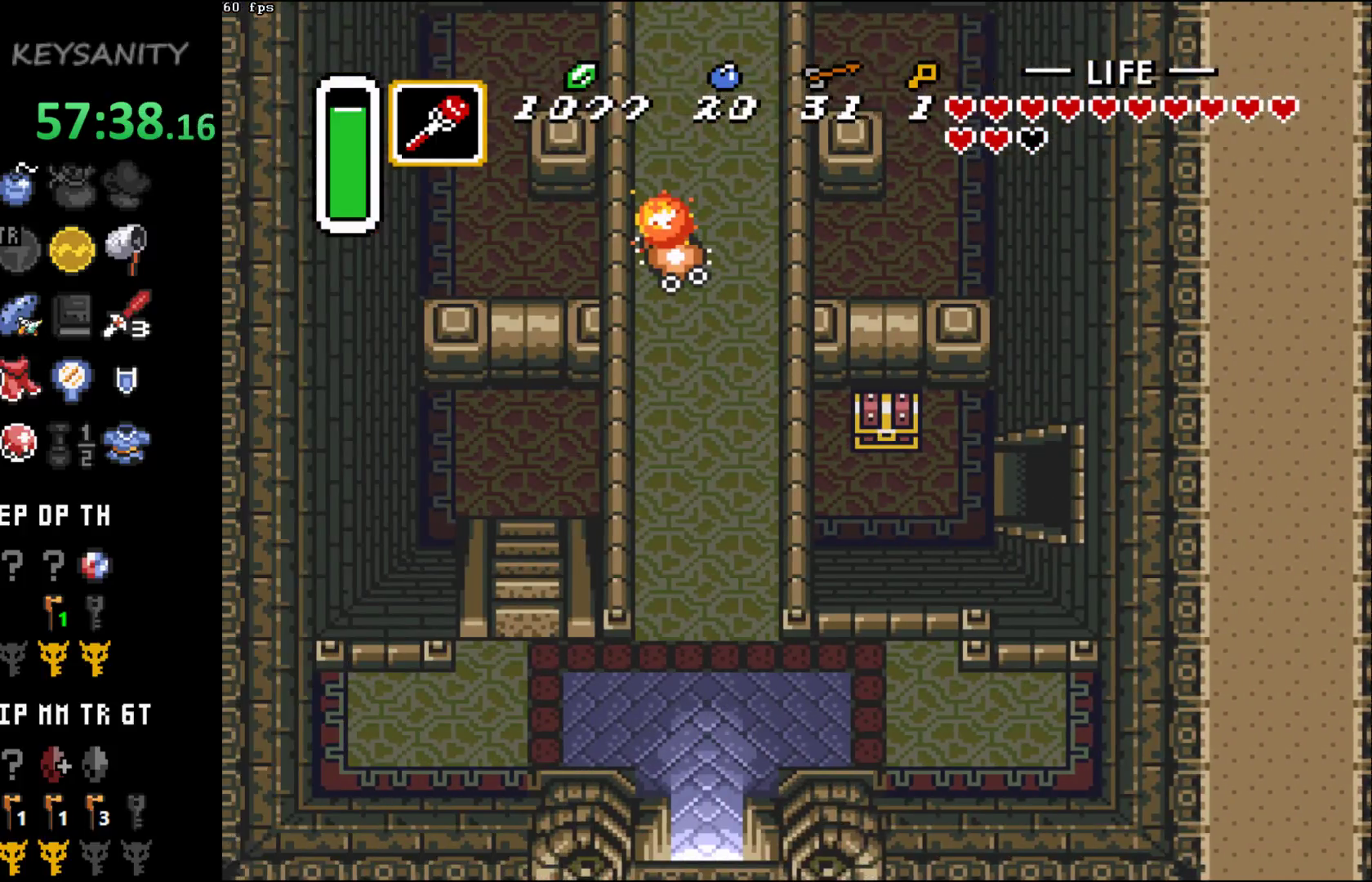
{"buttons": [], "left_stick": "left", "events": []}
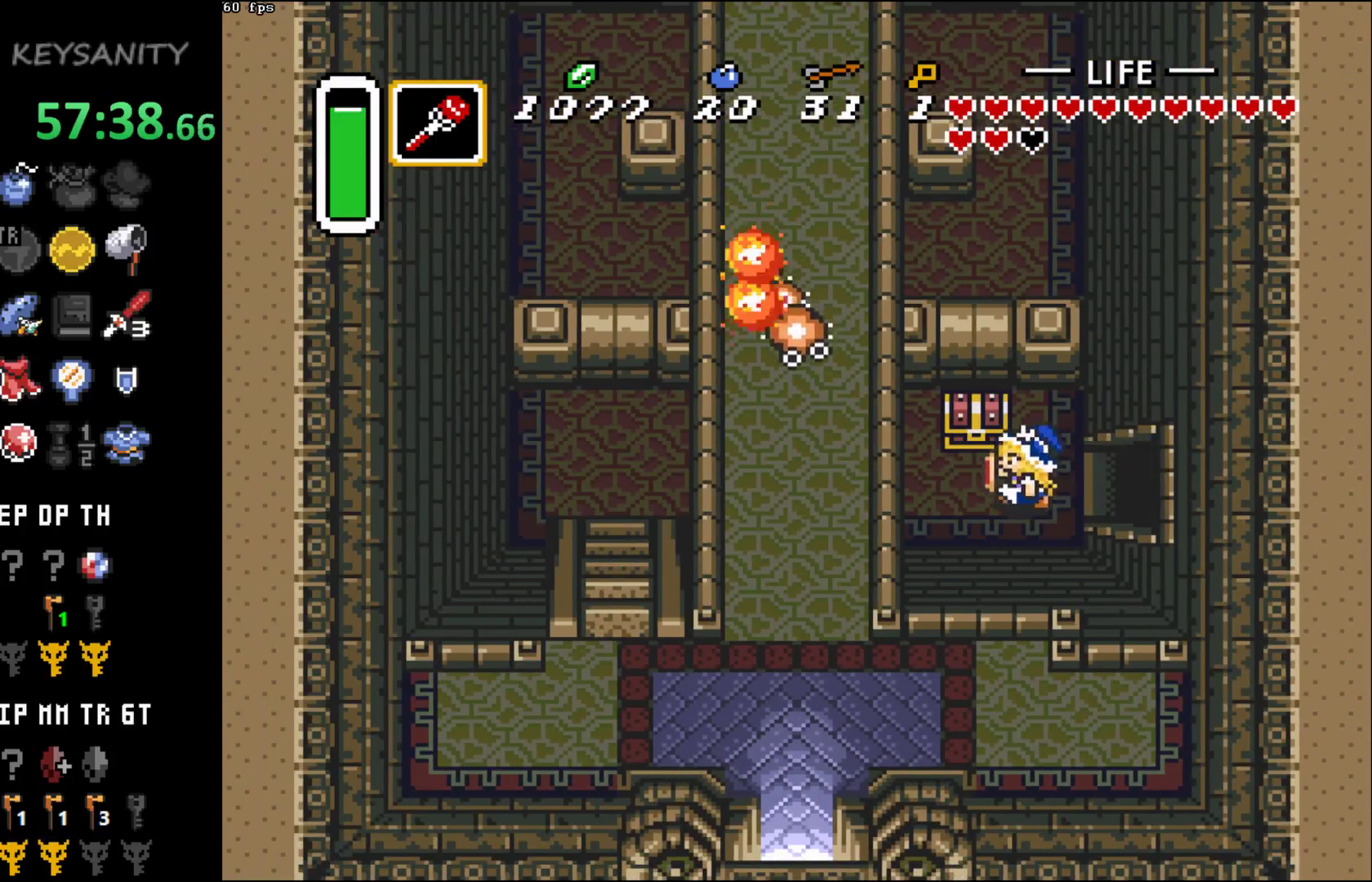
{"buttons": [], "left_stick": "center", "events": [[117, "B", "down"], [117, "left_stick", "up"], [183, "B", "up"], [183, "left_stick", "center"], [267, "B", "down"], [333, "B", "up"]]}
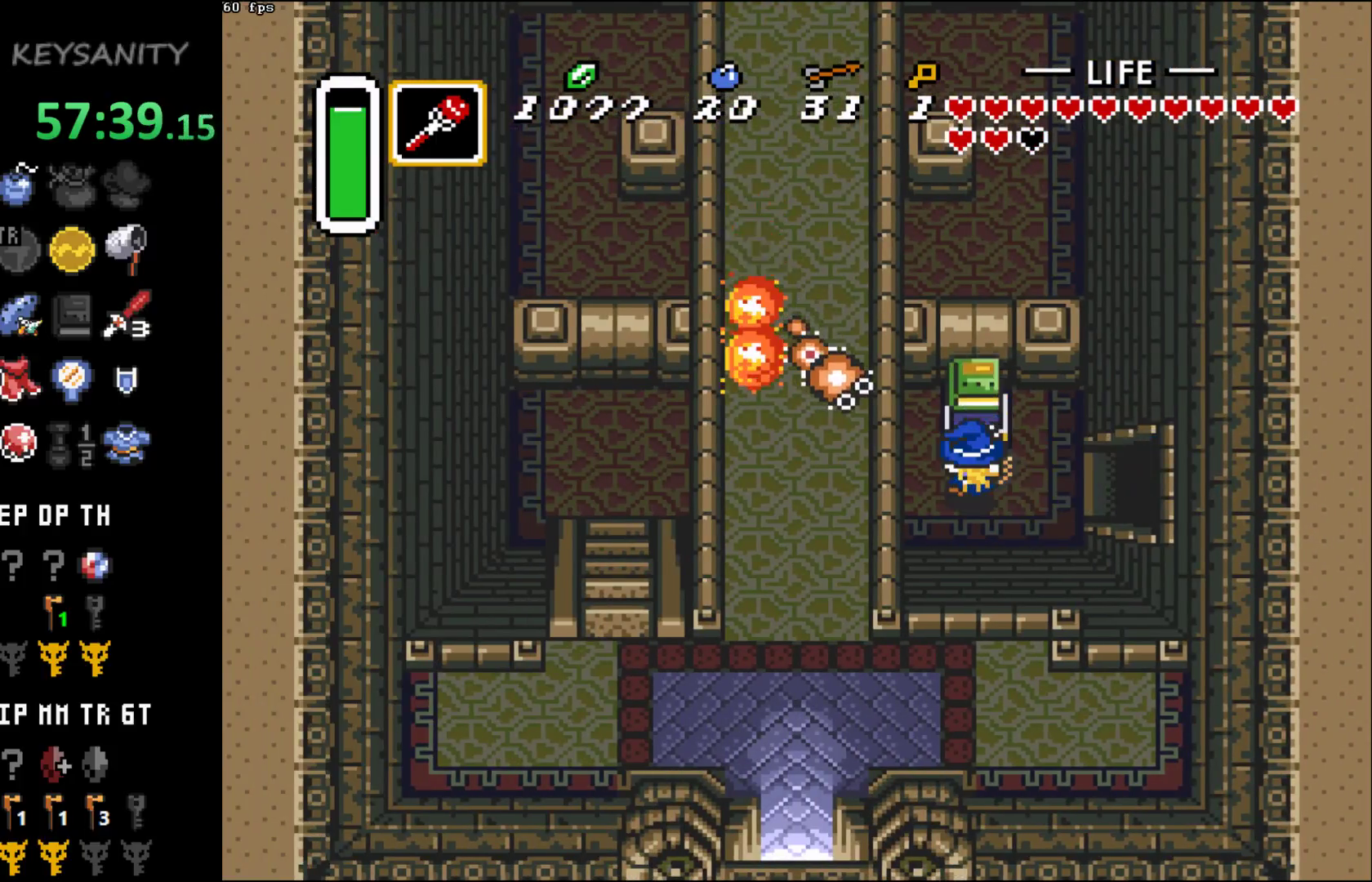
{"buttons": [], "left_stick": "center", "events": [[300, "START", "down"], [367, "START", "up"], [433, "START", "down"], [483, "START", "up"]]}
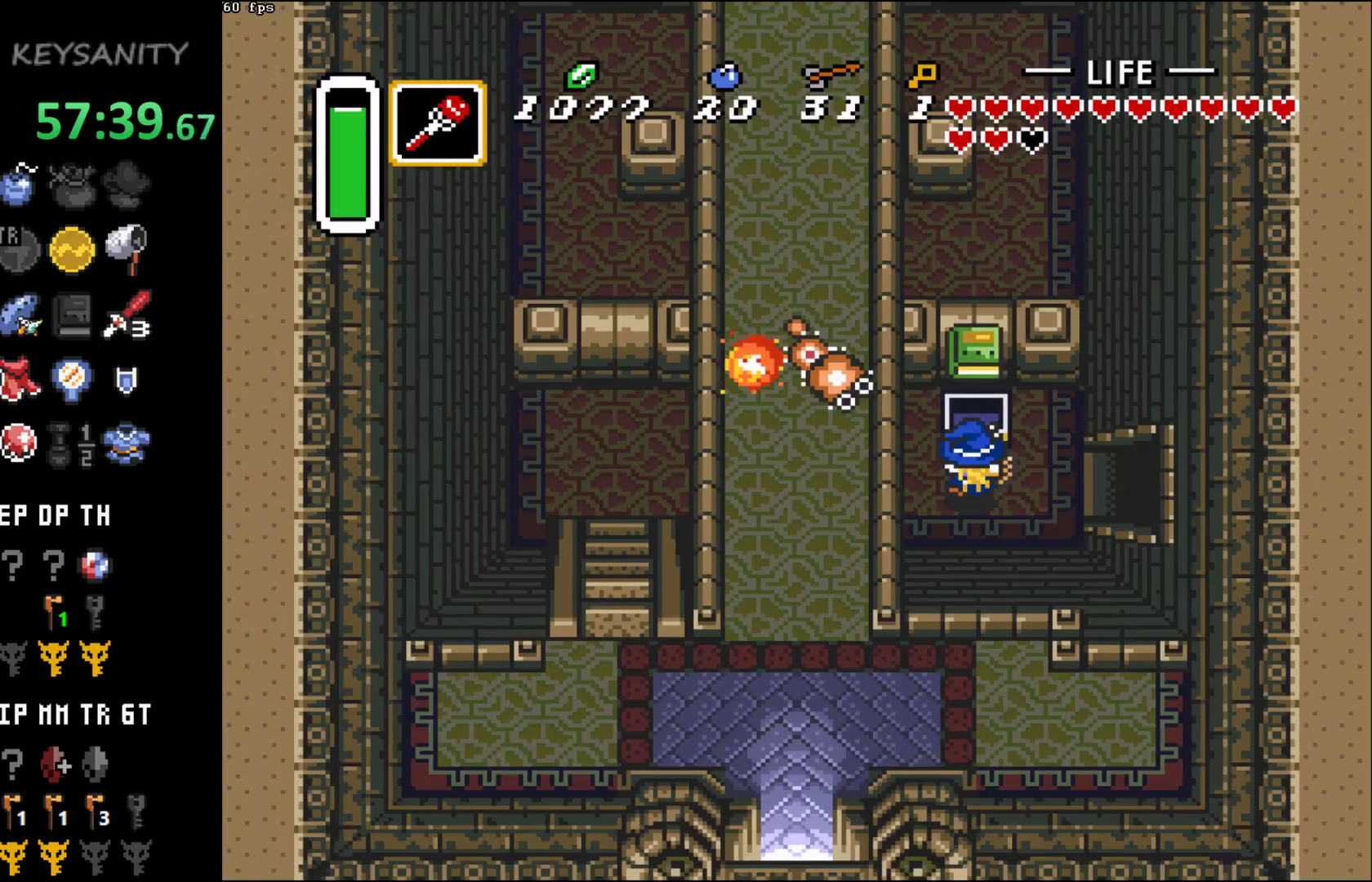
{"buttons": [], "left_stick": "center", "events": [[83, "START", "down"], [150, "START", "up"], [200, "START", "down"], [267, "START", "up"], [333, "START", "down"], [400, "START", "up"]]}
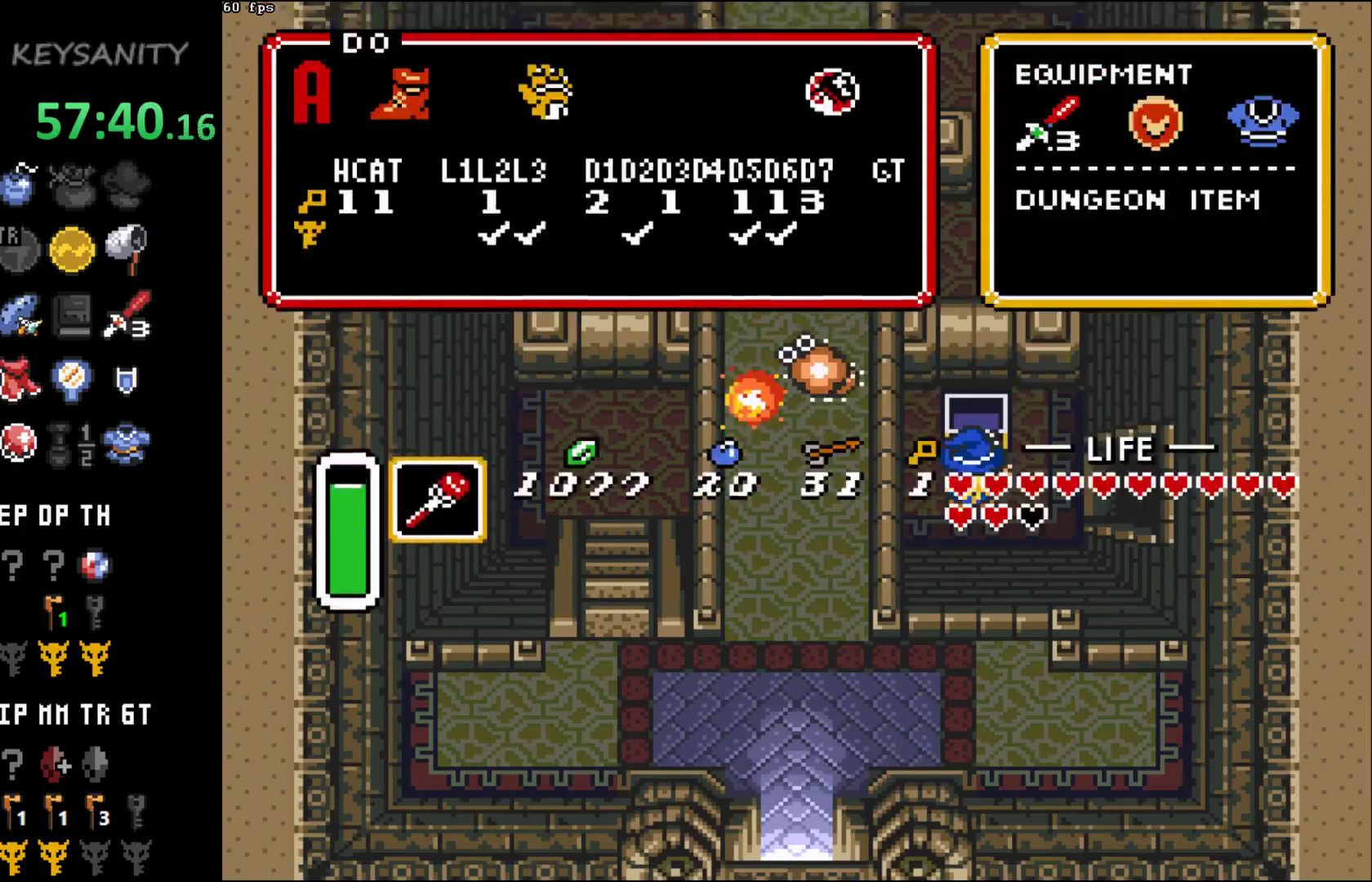
{"buttons": [], "left_stick": "center", "events": []}
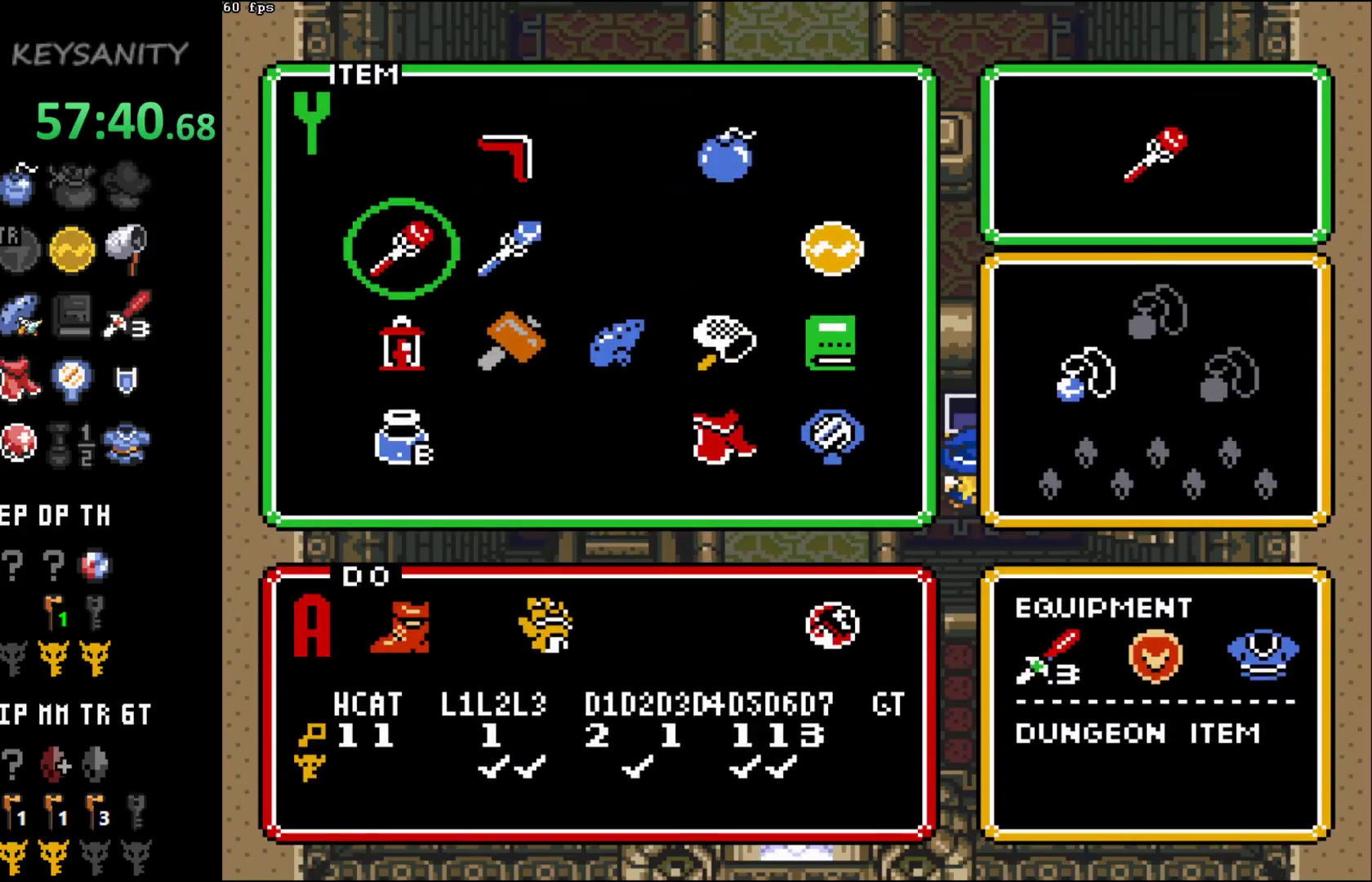
{"buttons": [], "left_stick": "center", "events": [[150, "left_stick", "down"], [267, "left_stick", "center"], [367, "left_stick", "right"], [483, "left_stick", "center"]]}
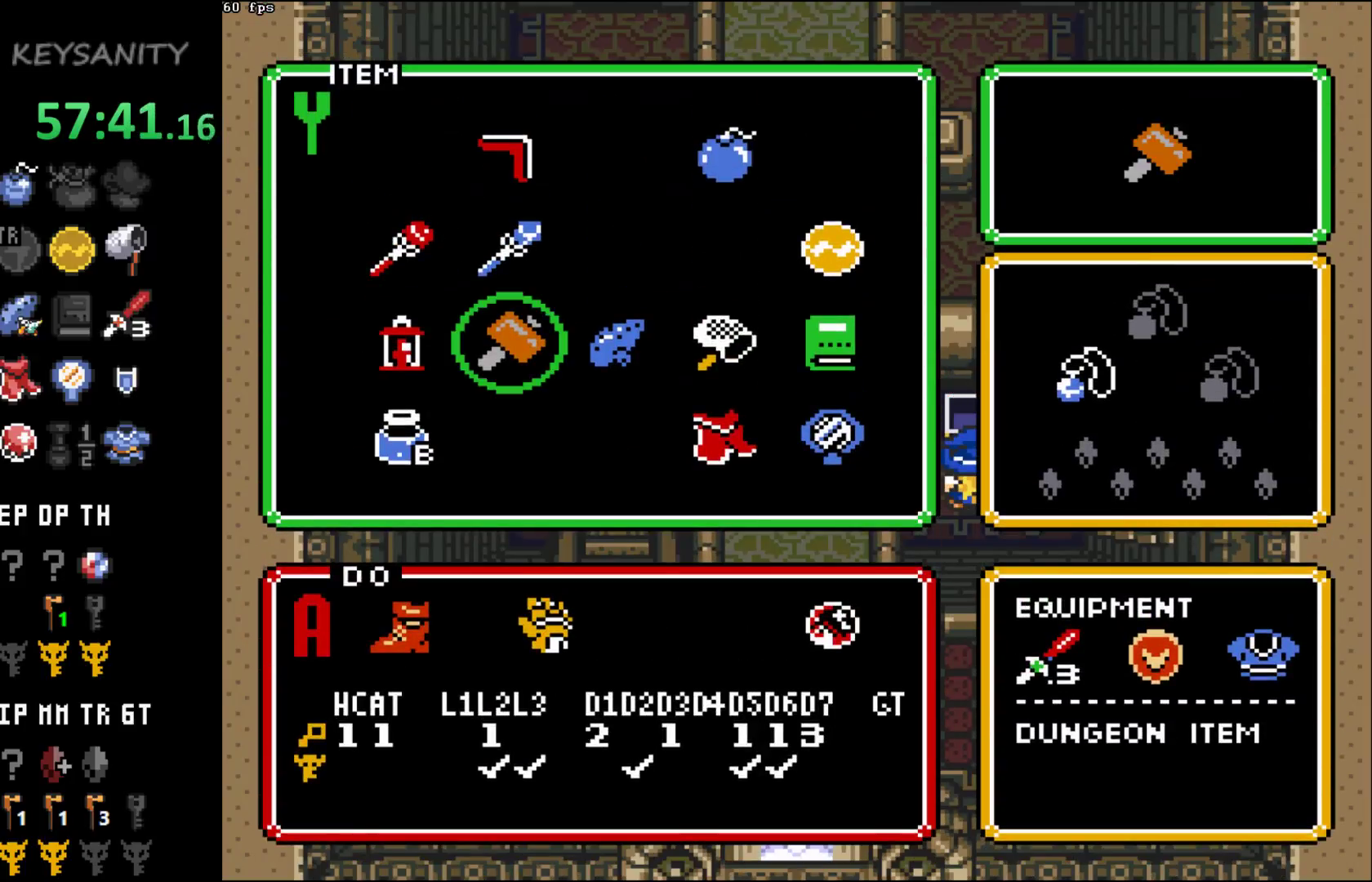
{"buttons": [], "left_stick": "down", "events": [[17, "left_stick", "right"], [117, "left_stick", "center"], [167, "left_stick", "down-right"], [267, "left_stick", "center"], [333, "left_stick", "down-right"], [400, "left_stick", "down"]]}